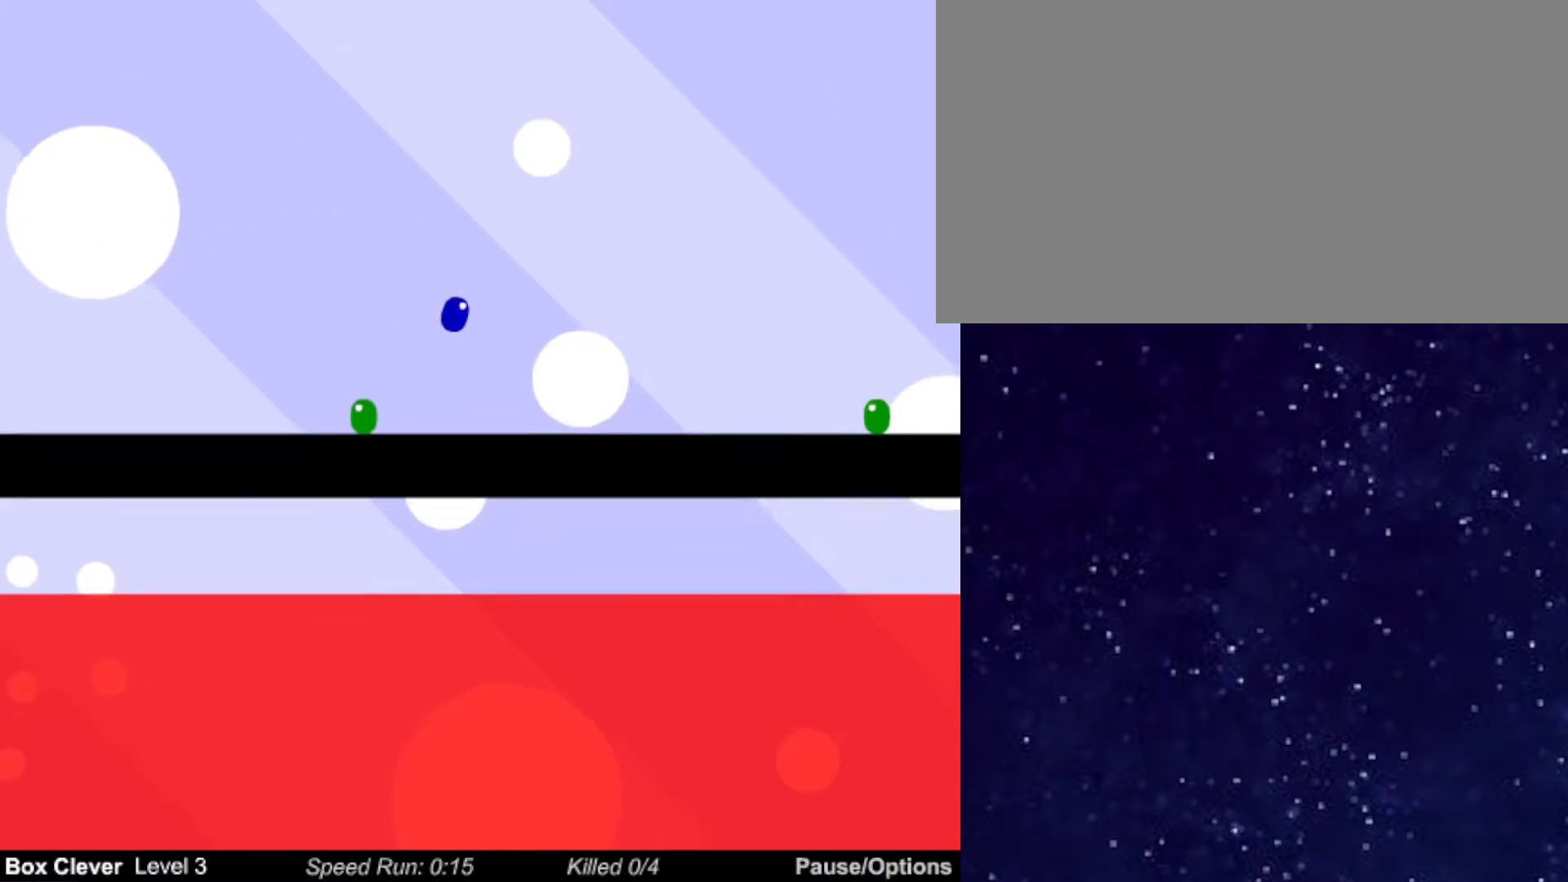
Gameplay with keyboard; each line is a JSON object with the keys held at the frame after it. "events" lists presses ("down") and releases ("up") of "down", "left", "p", "r", "right" and "up" between this image and that frame as [ms after this image, input, new state], when the widget could be followed in between. No other keys are recorded. Mouse input is not recorded.
{"keys": ["right"], "events": []}
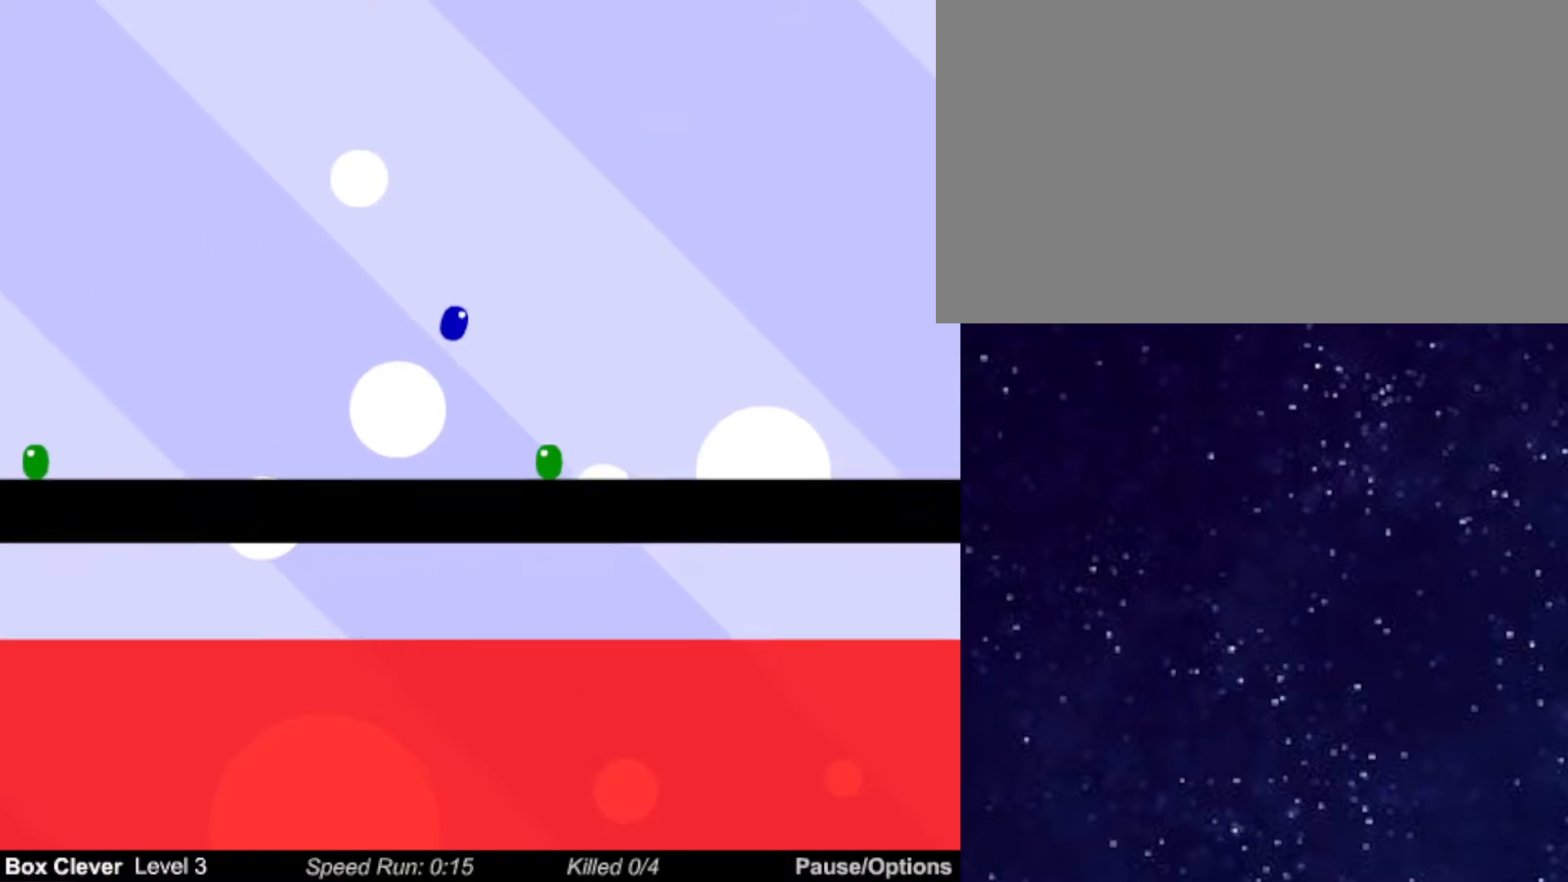
{"keys": ["right"], "events": []}
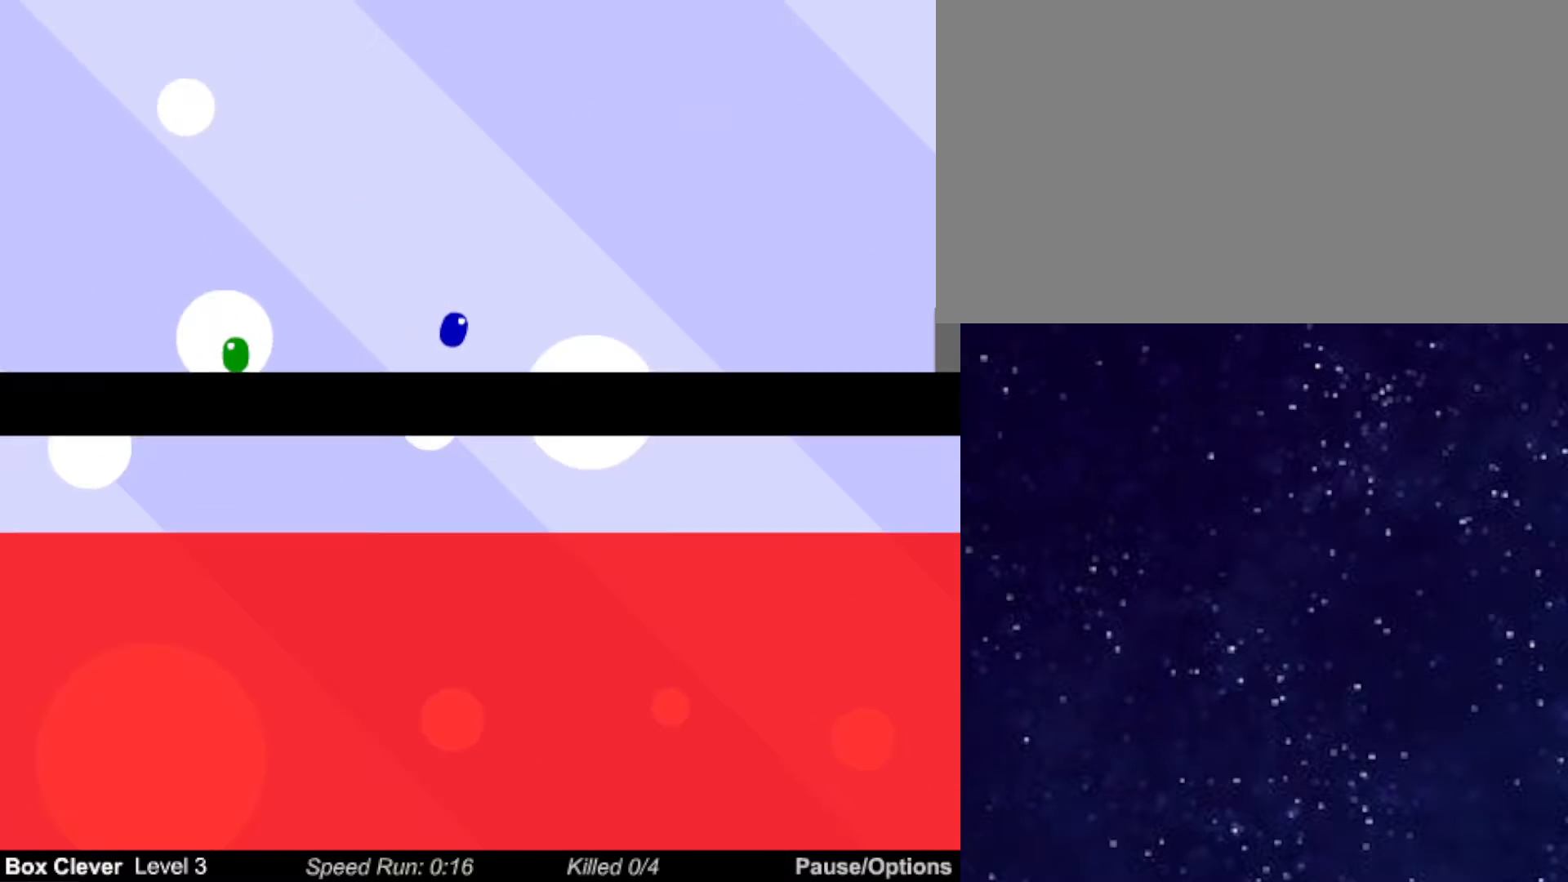
{"keys": ["right"], "events": []}
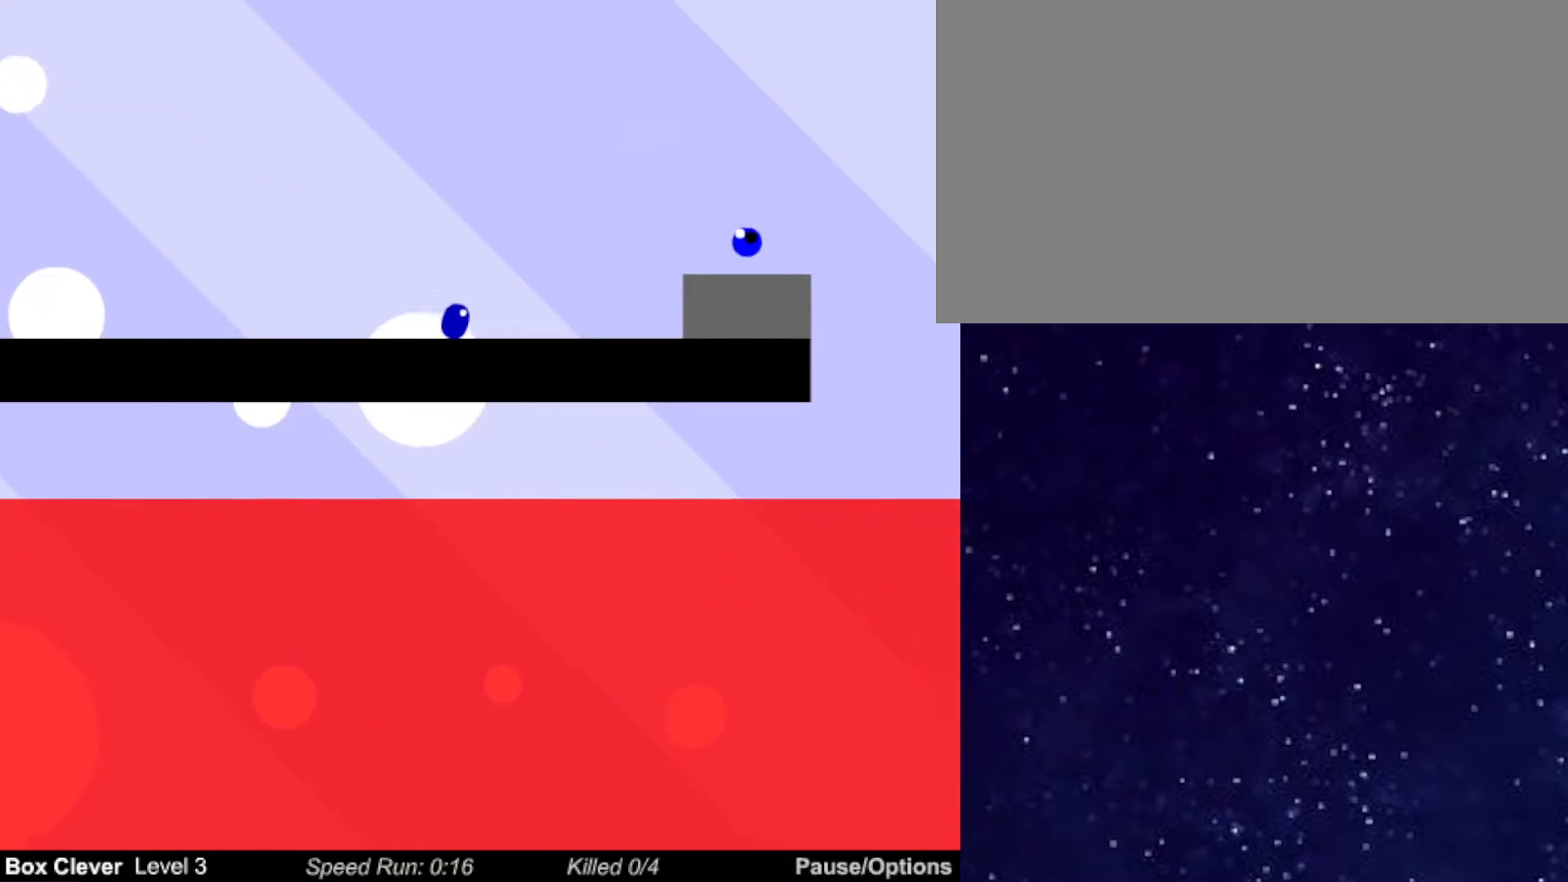
{"keys": ["right"], "events": [[200, "up", "down"], [250, "up", "up"]]}
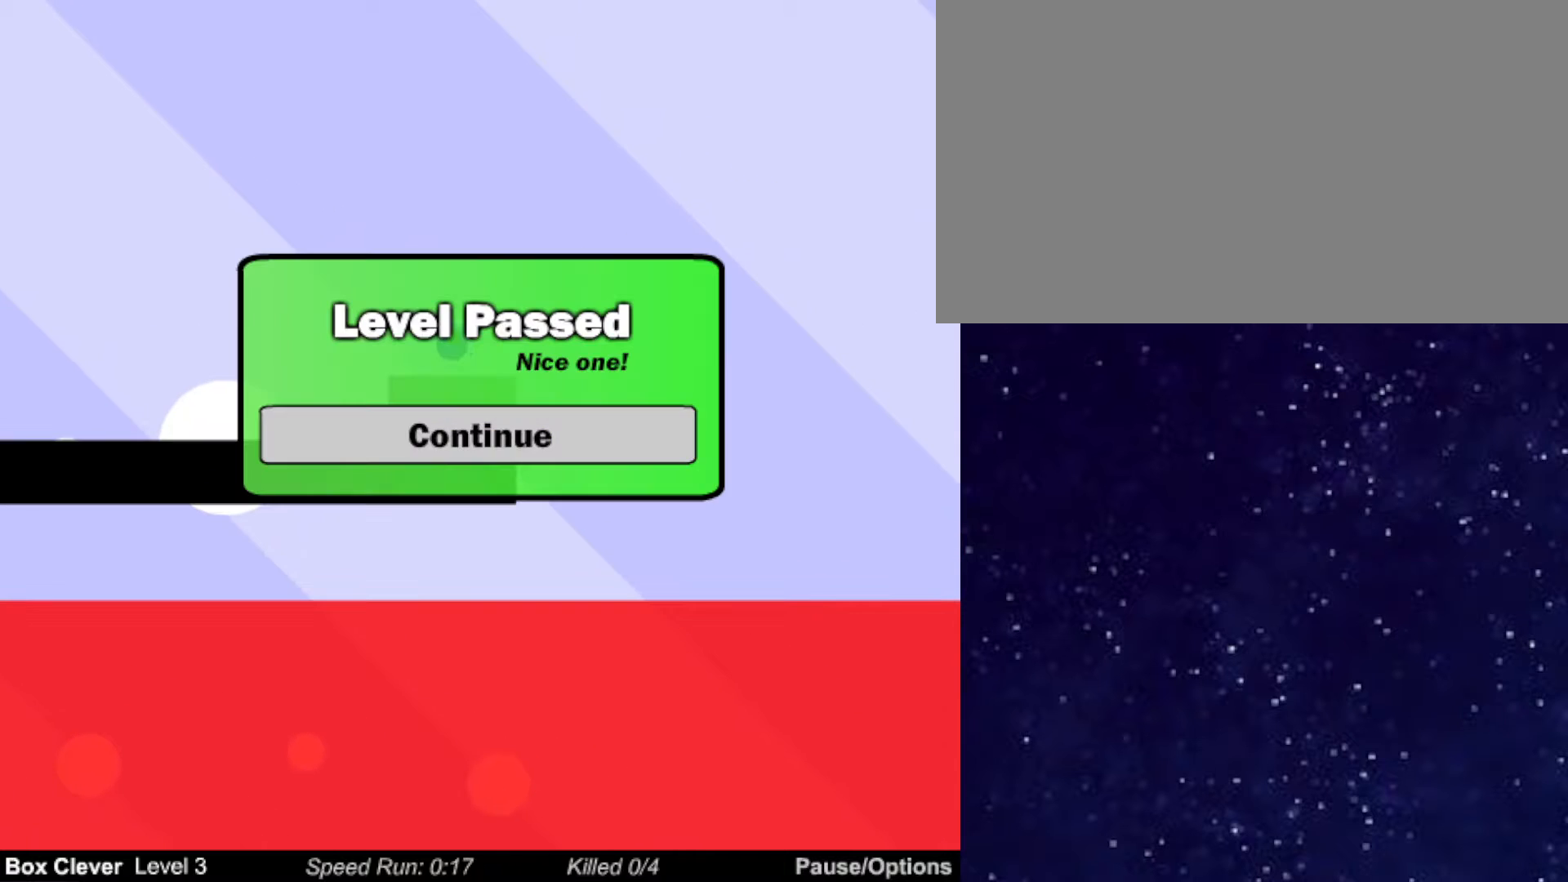
{"keys": ["left"], "events": [[117, "right", "up"], [133, "left", "down"]]}
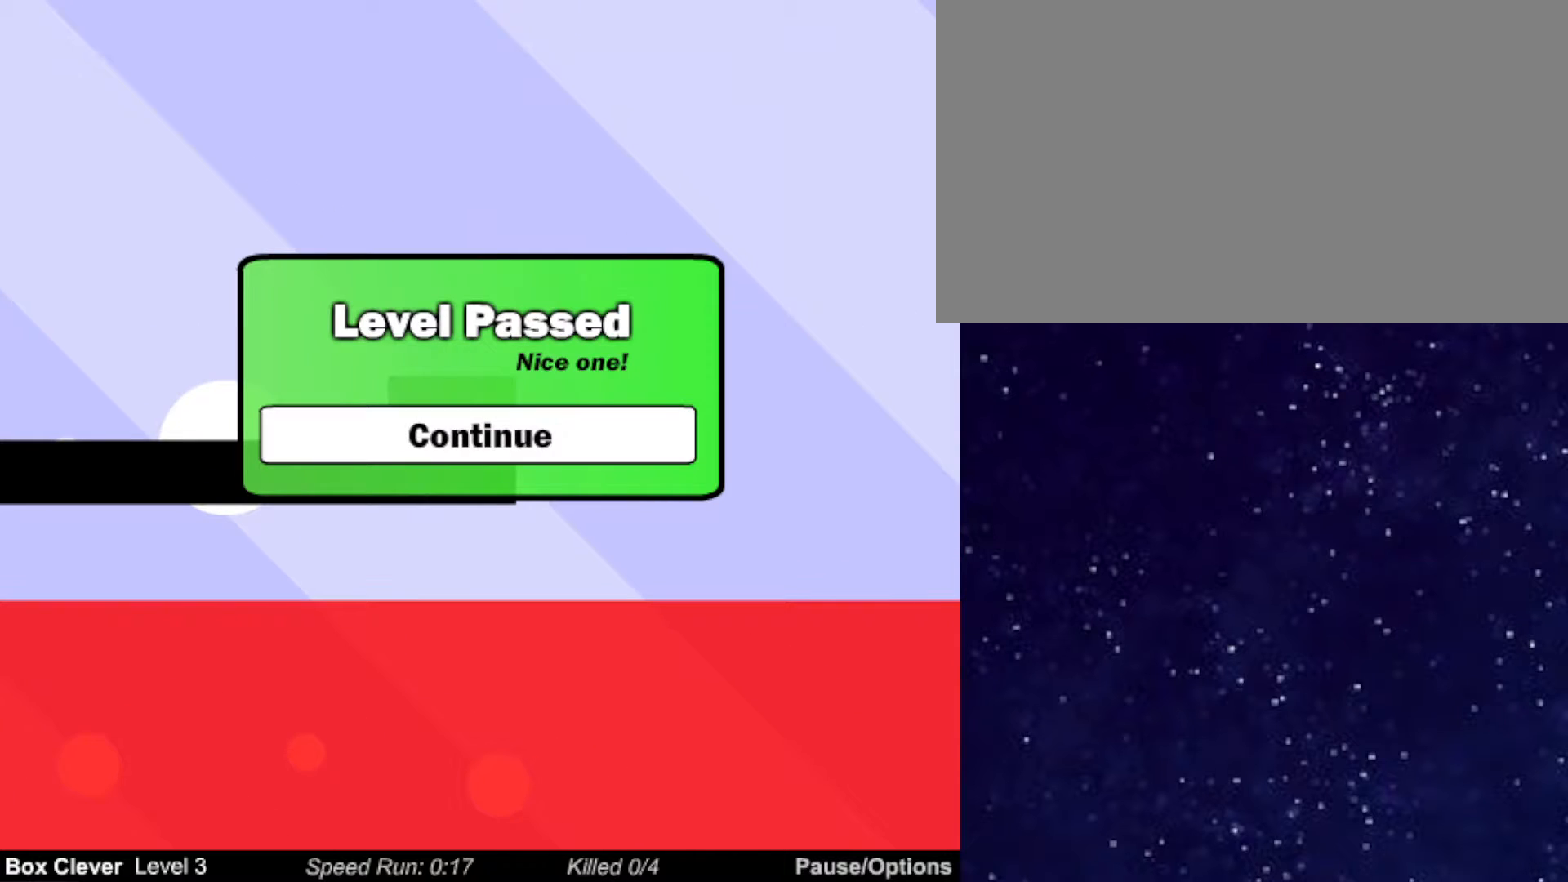
{"keys": ["left"], "events": []}
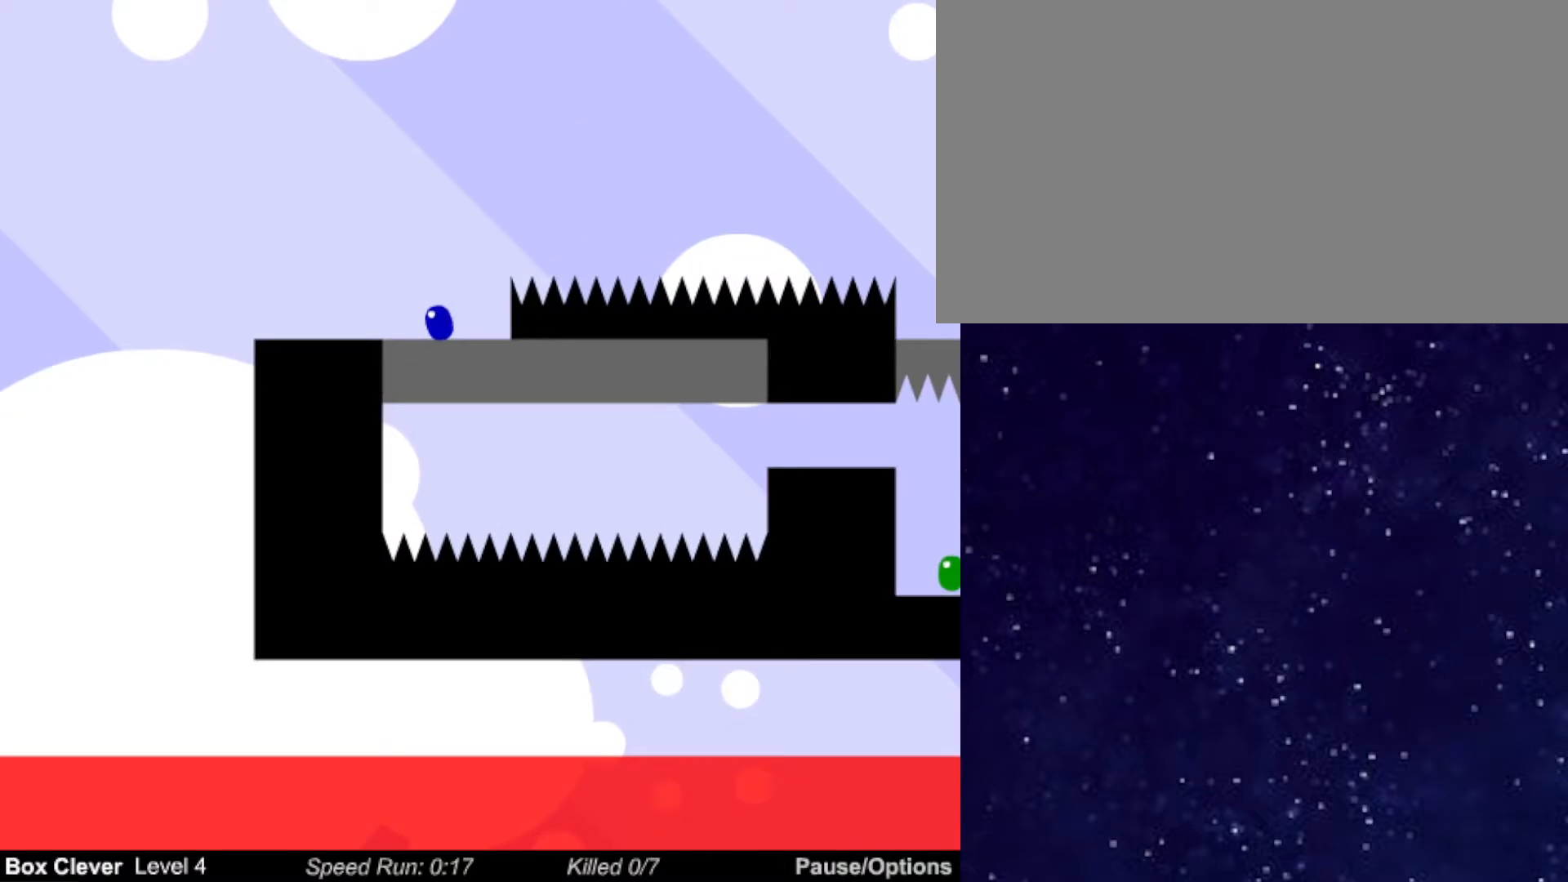
{"keys": ["left"], "events": []}
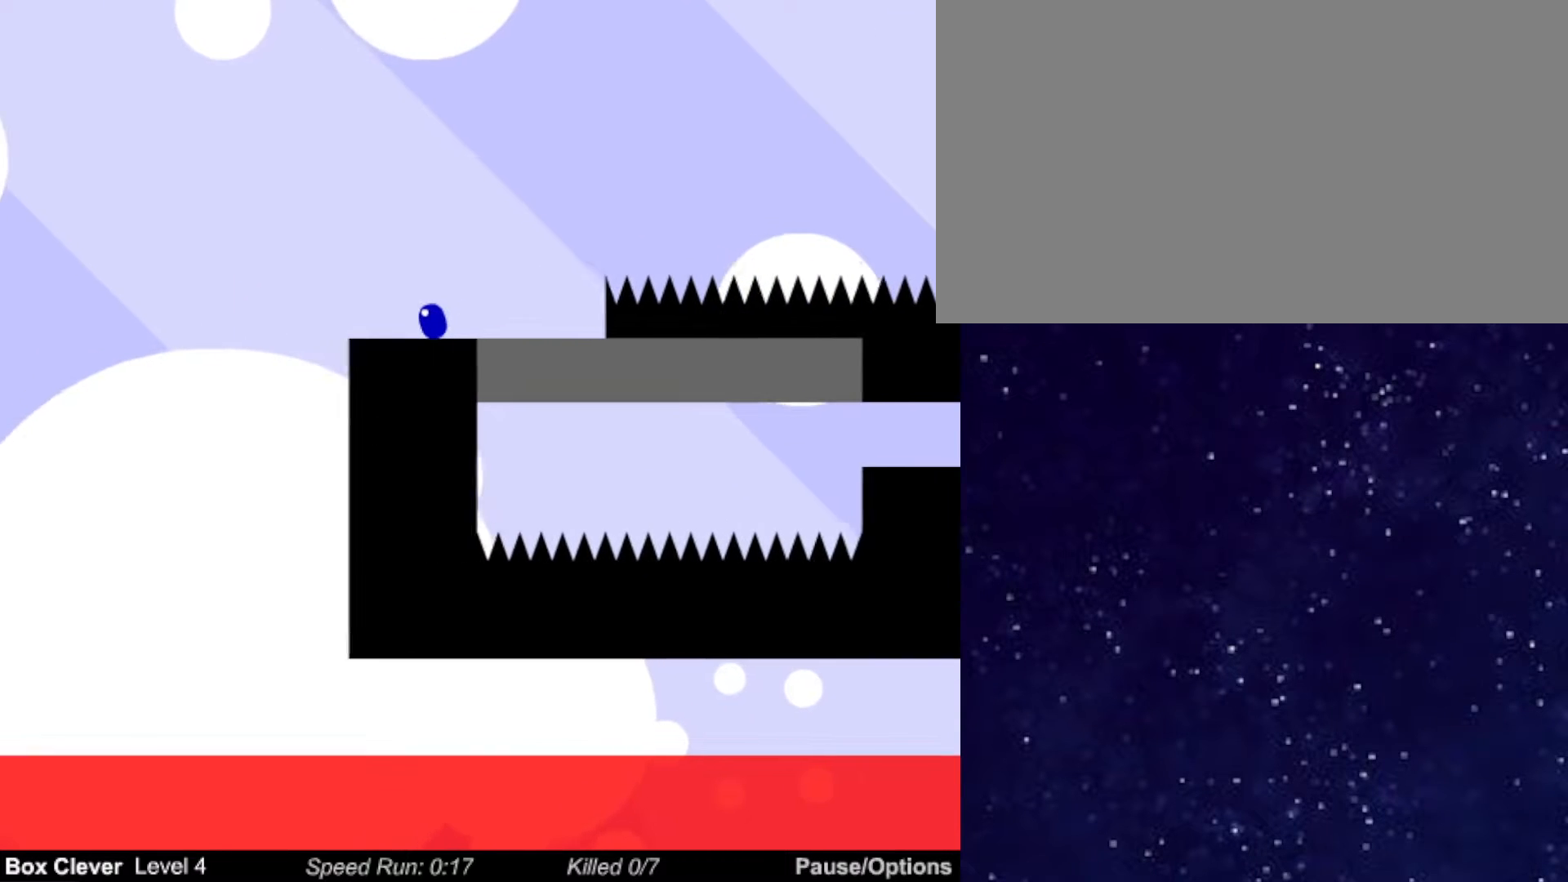
{"keys": ["right"], "events": [[50, "left", "up"], [100, "right", "down"]]}
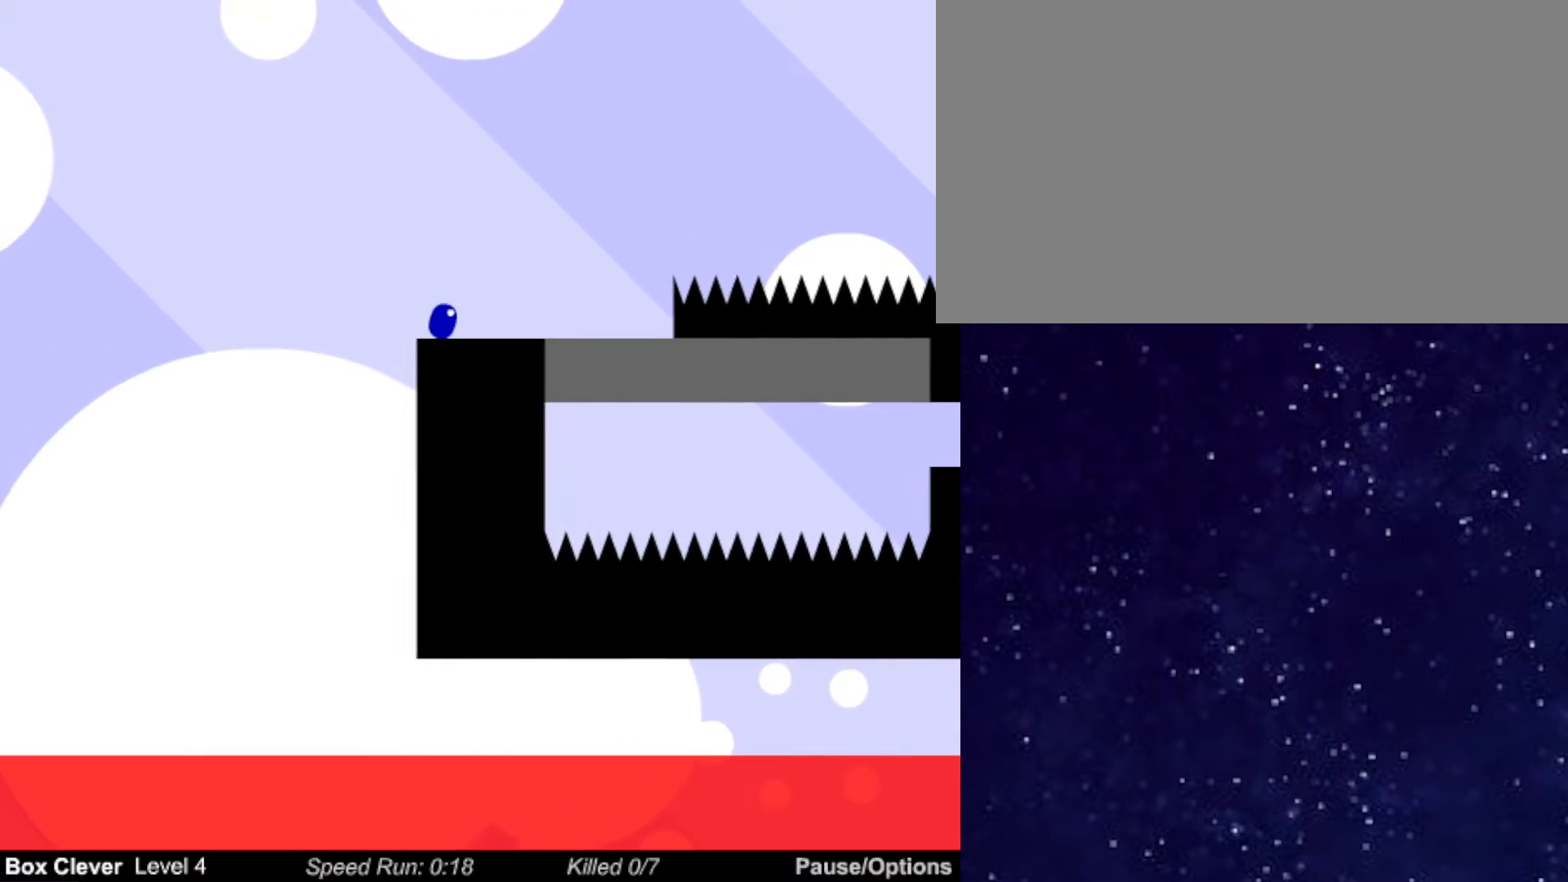
{"keys": ["right"], "events": []}
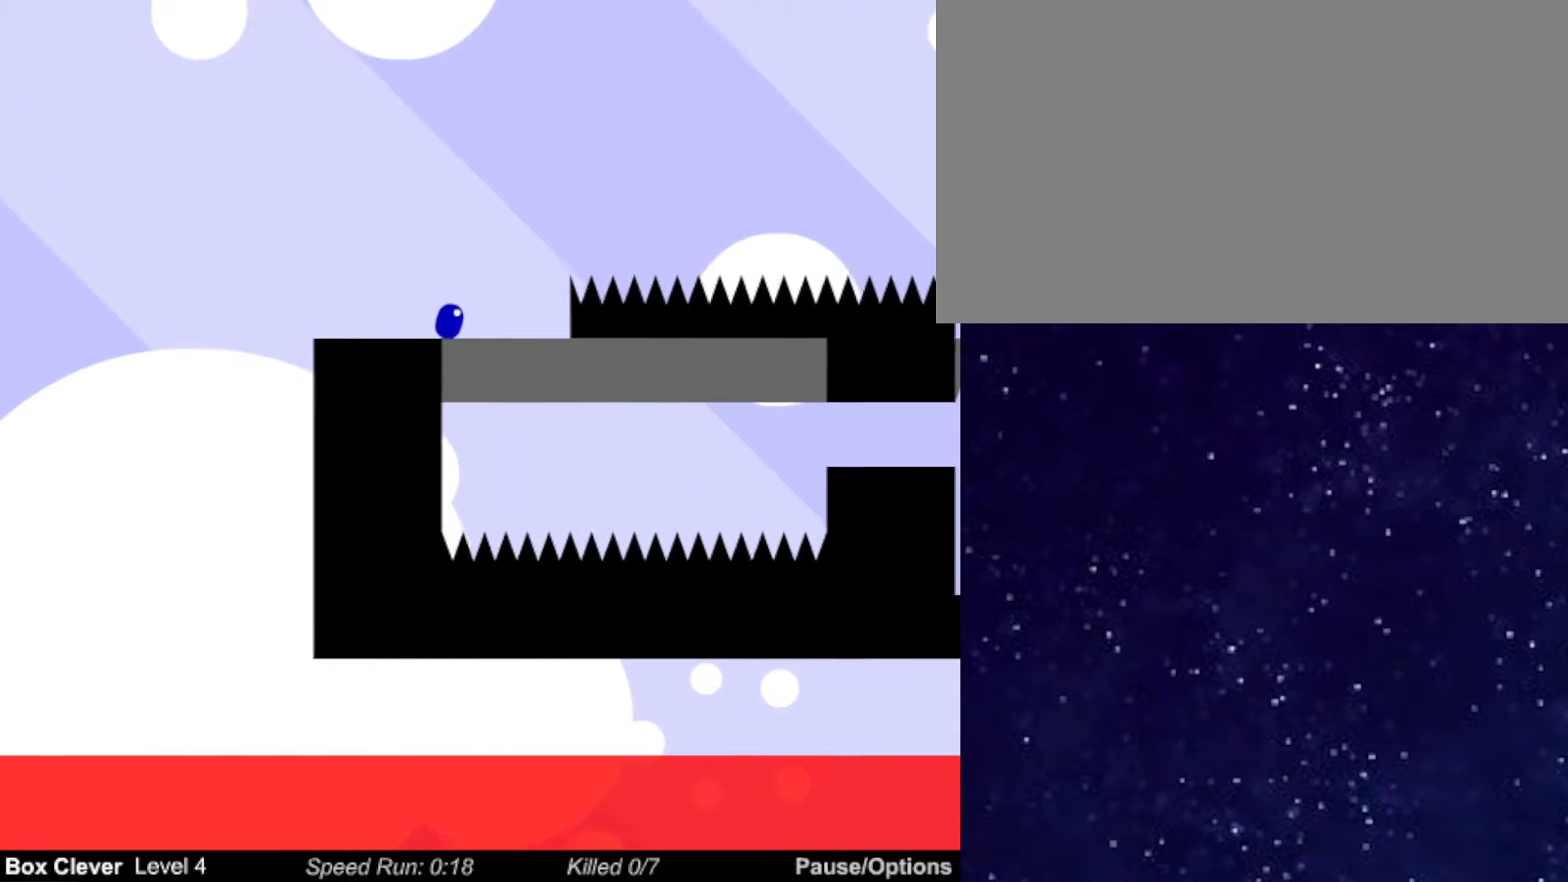
{"keys": ["right", "up"], "events": [[133, "up", "down"]]}
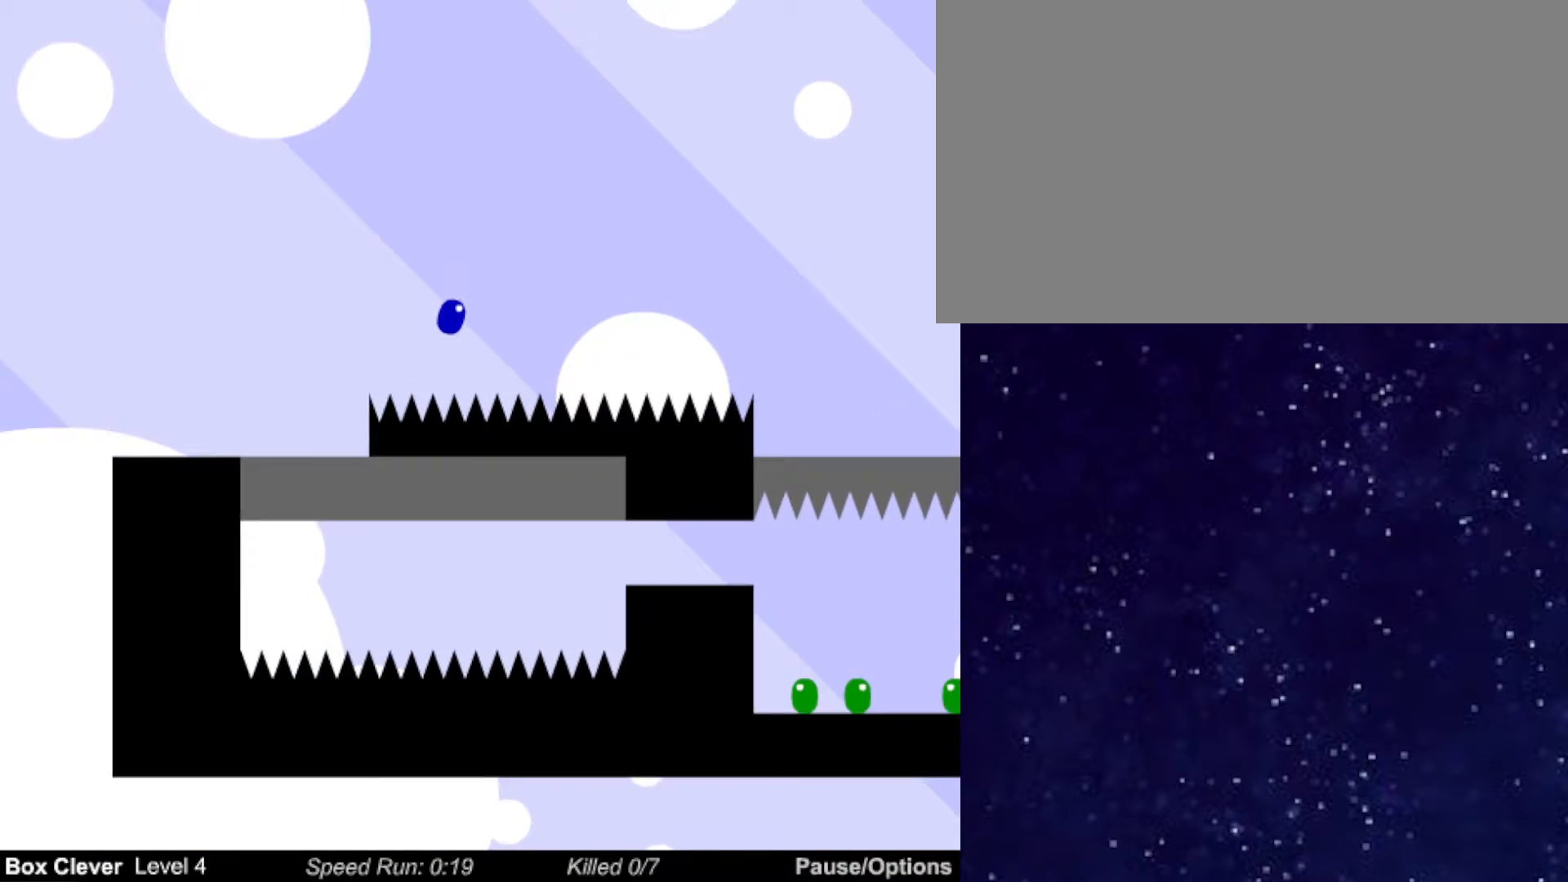
{"keys": ["right"], "events": [[100, "up", "up"]]}
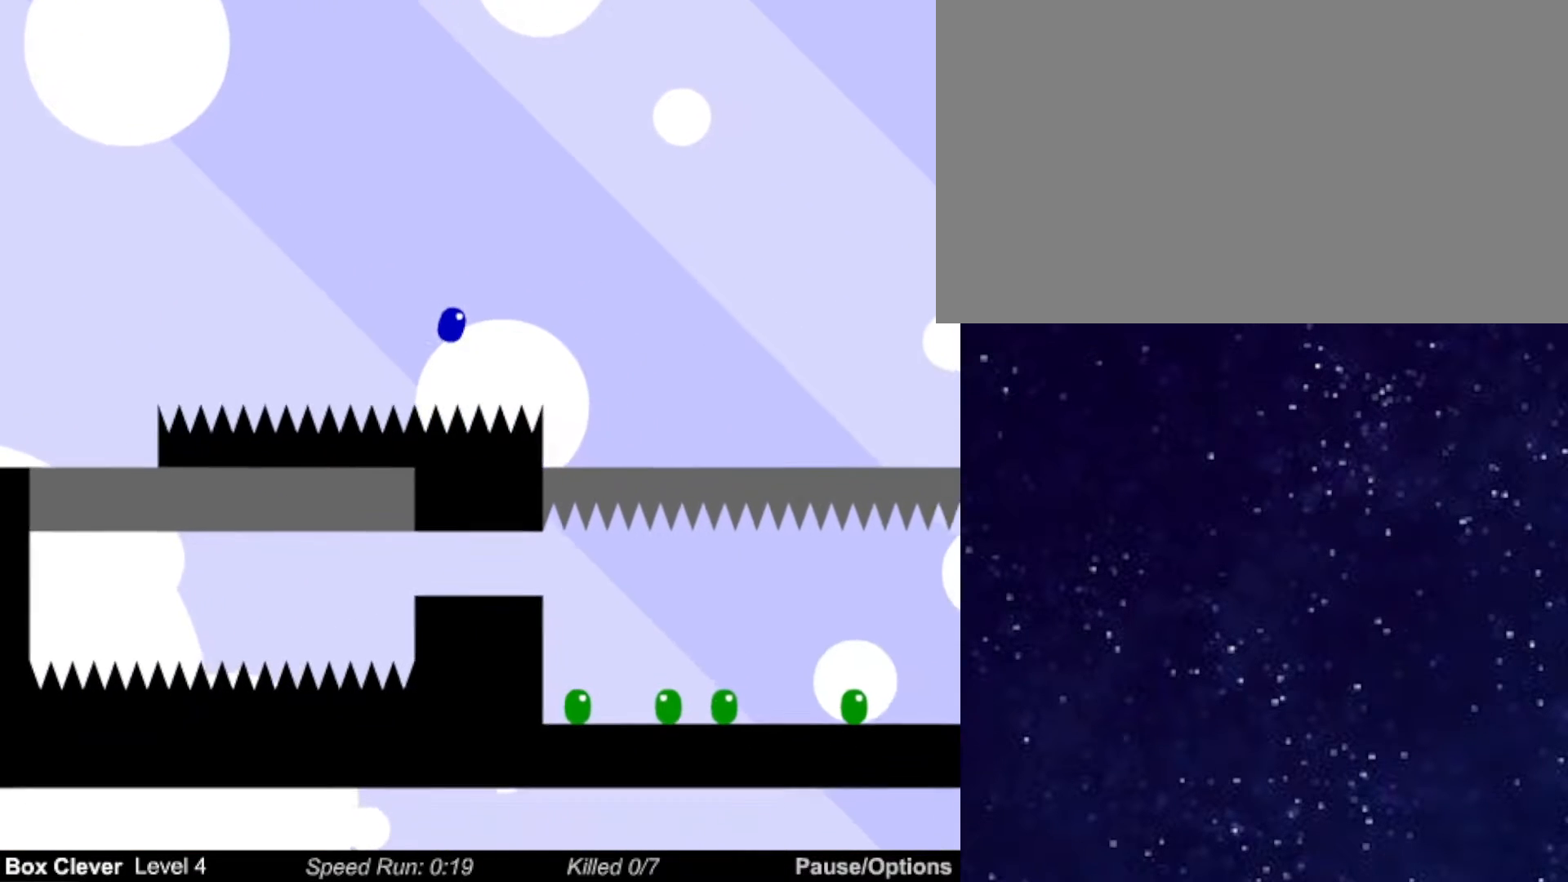
{"keys": ["right"], "events": []}
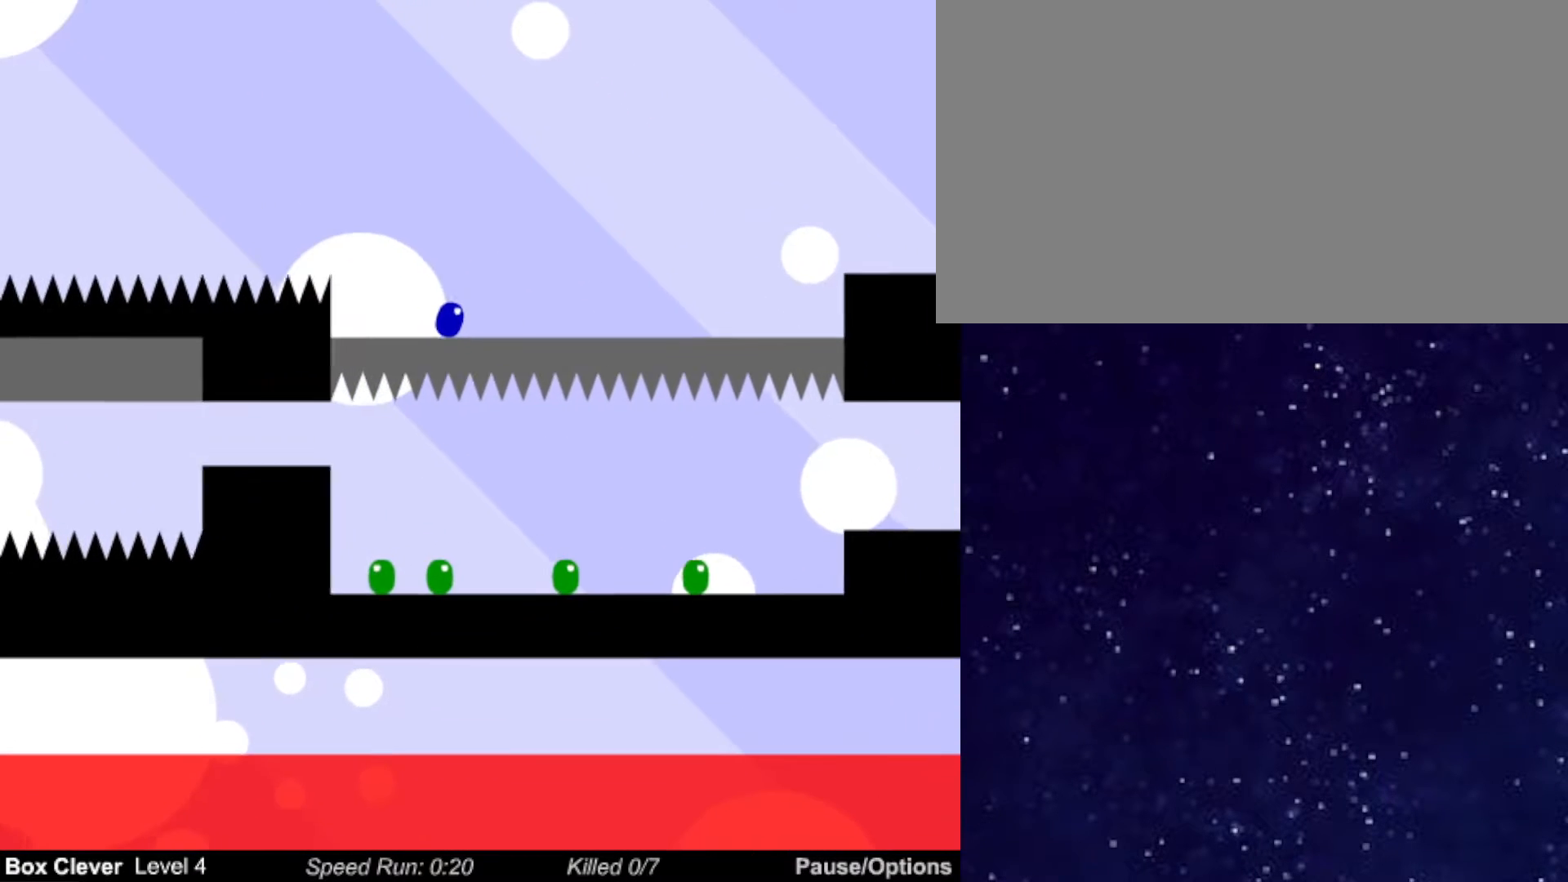
{"keys": ["right"], "events": []}
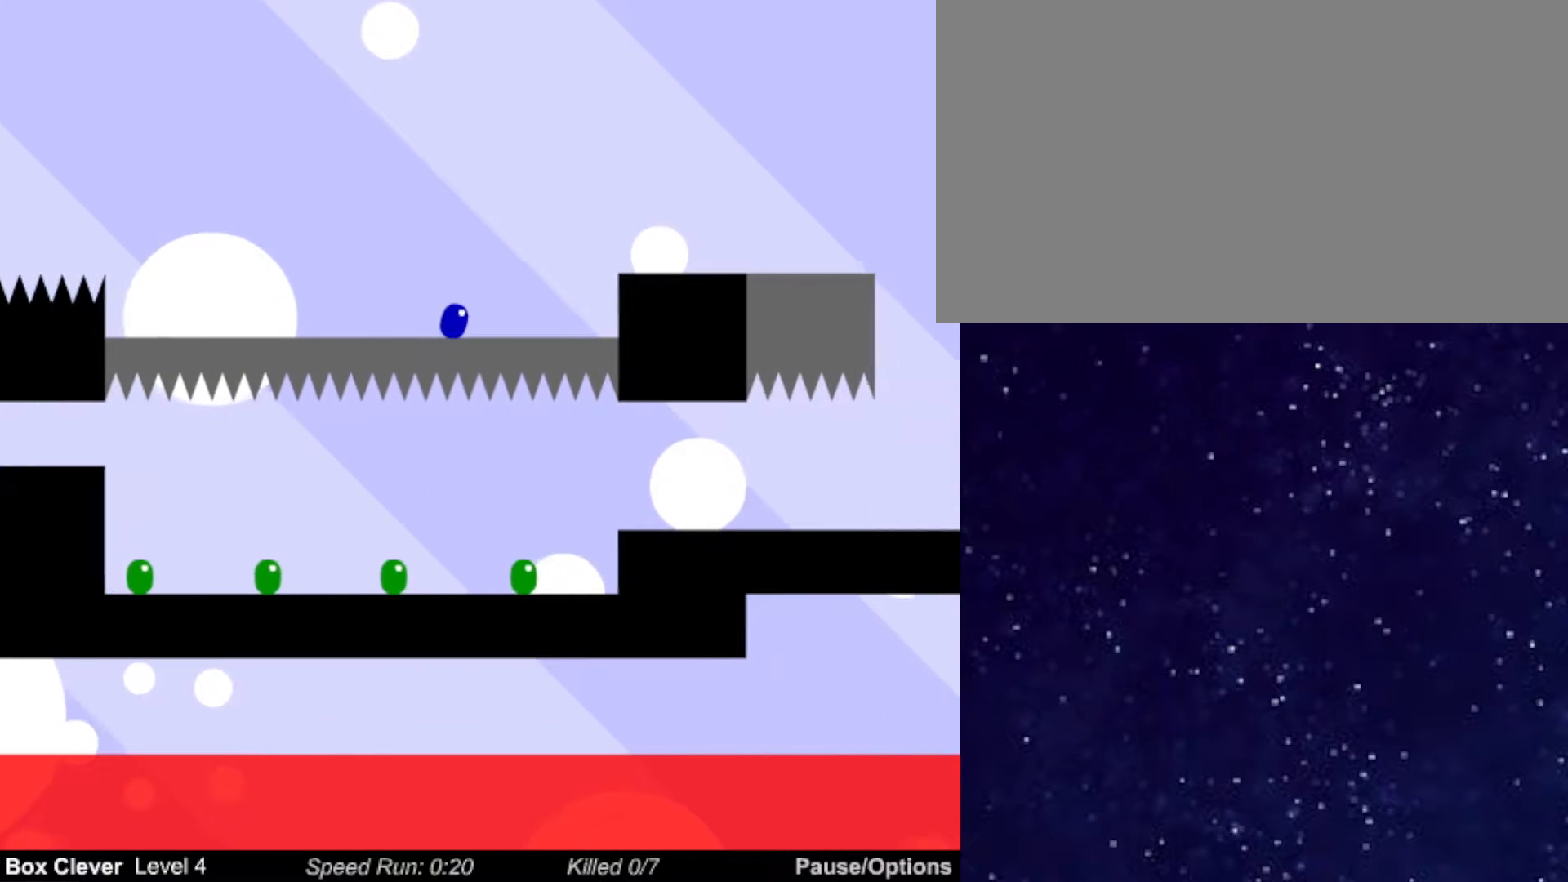
{"keys": ["right"], "events": [[17, "up", "down"], [417, "up", "up"]]}
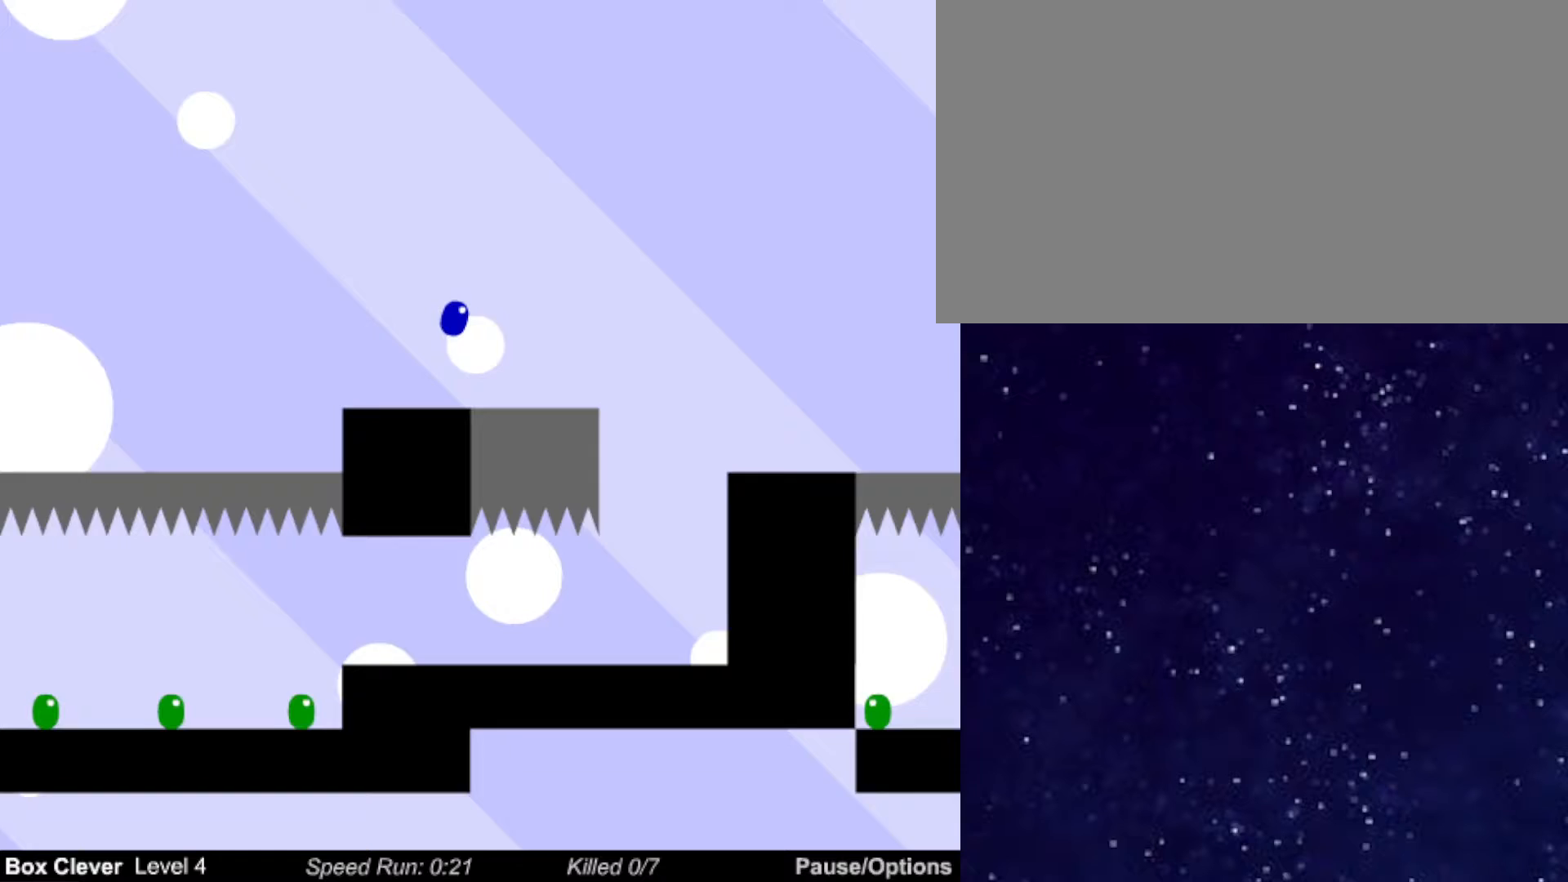
{"keys": ["right"], "events": []}
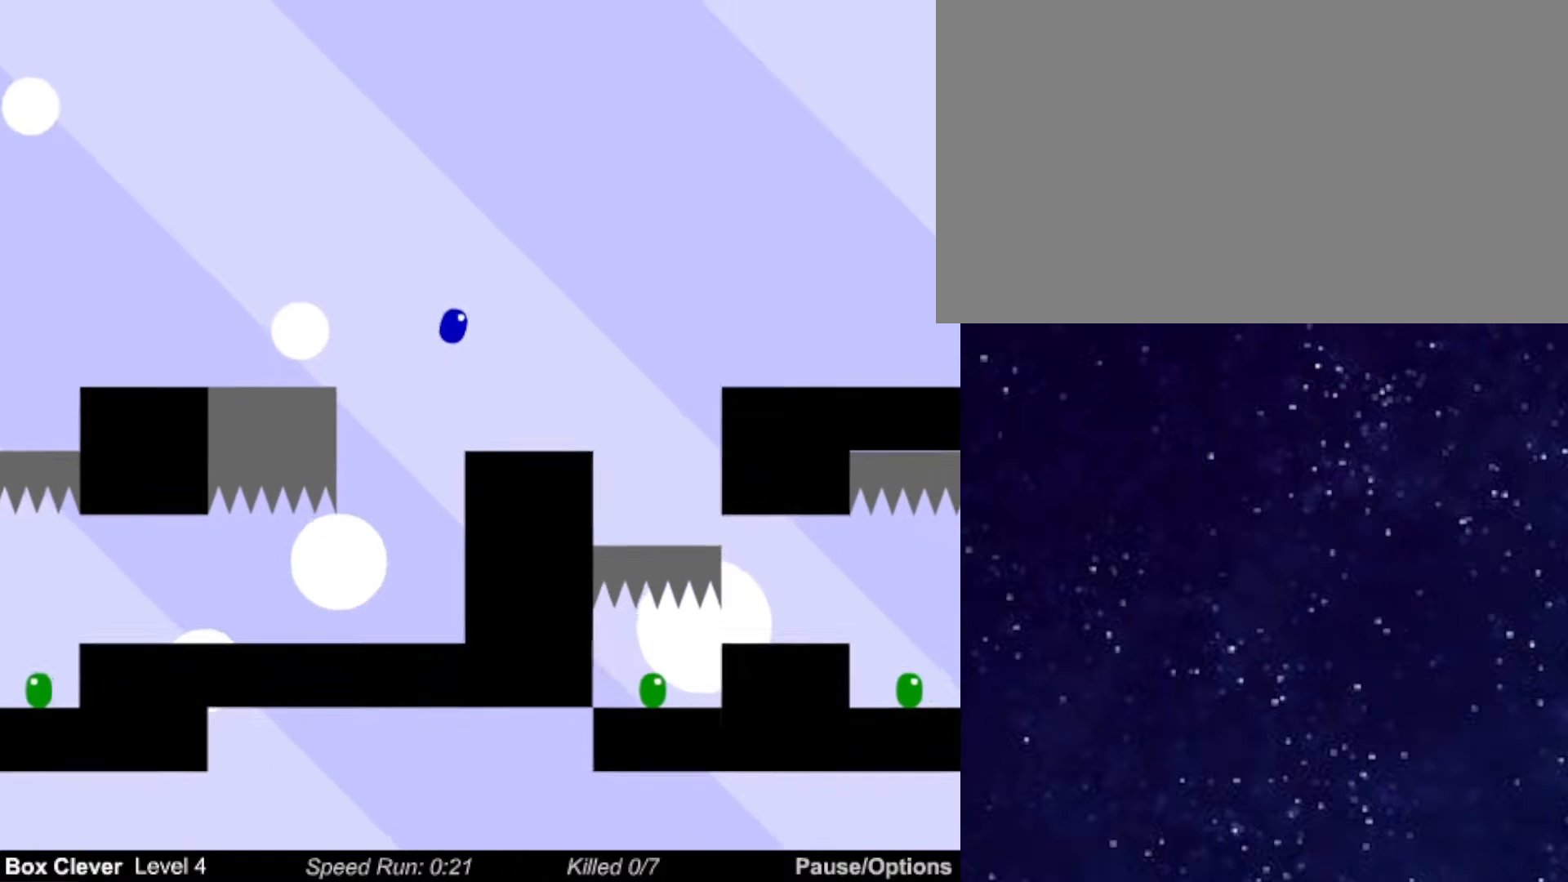
{"keys": ["right"], "events": [[83, "left", "down"], [83, "right", "up"], [450, "left", "up"], [450, "right", "down"]]}
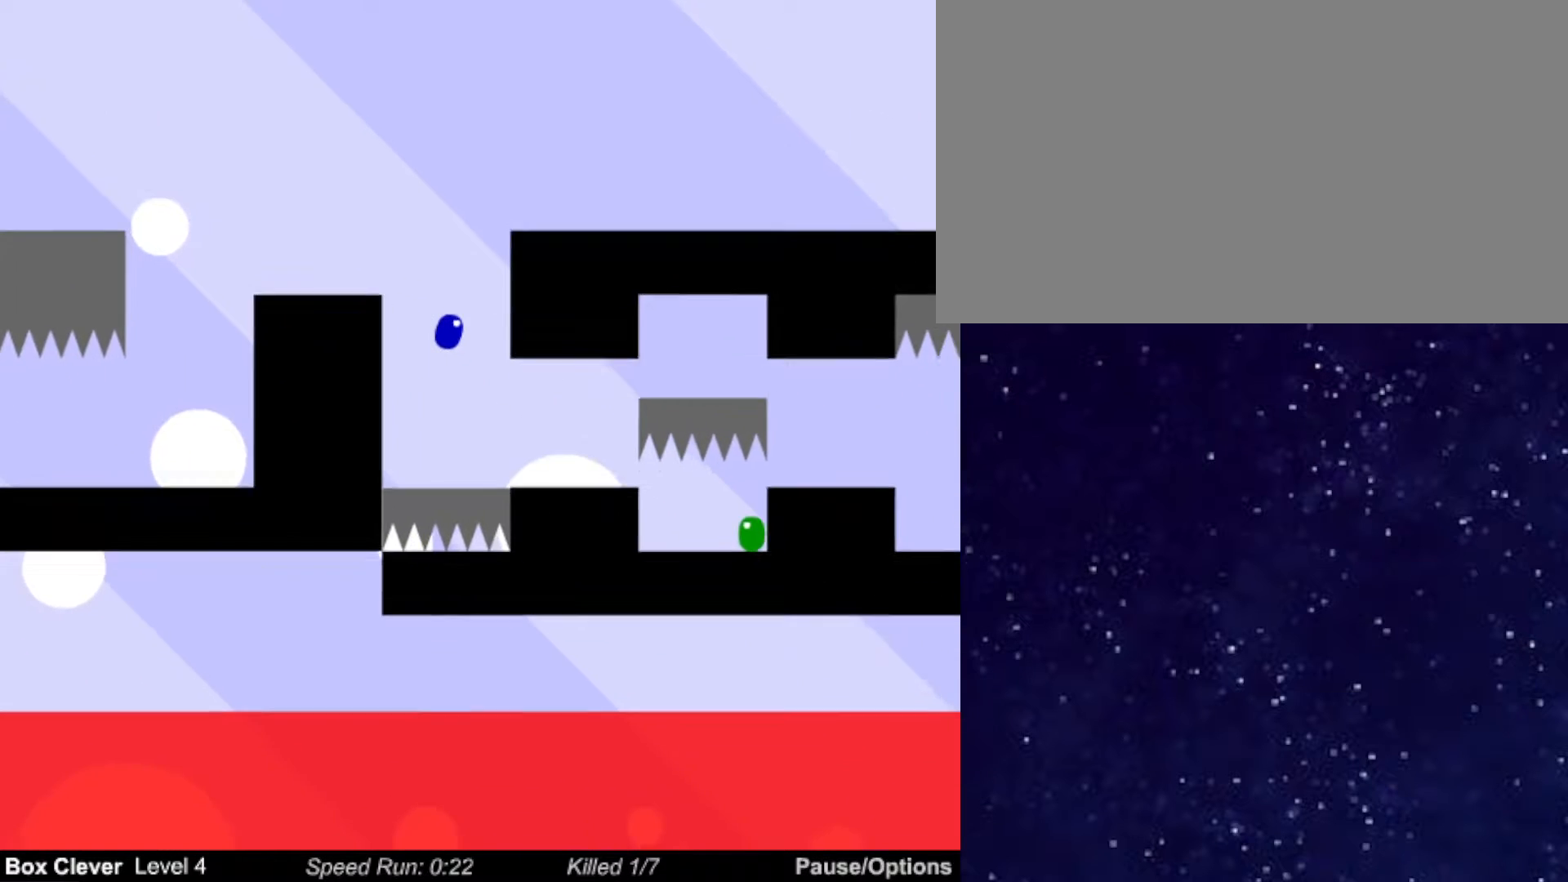
{"keys": ["right"], "events": []}
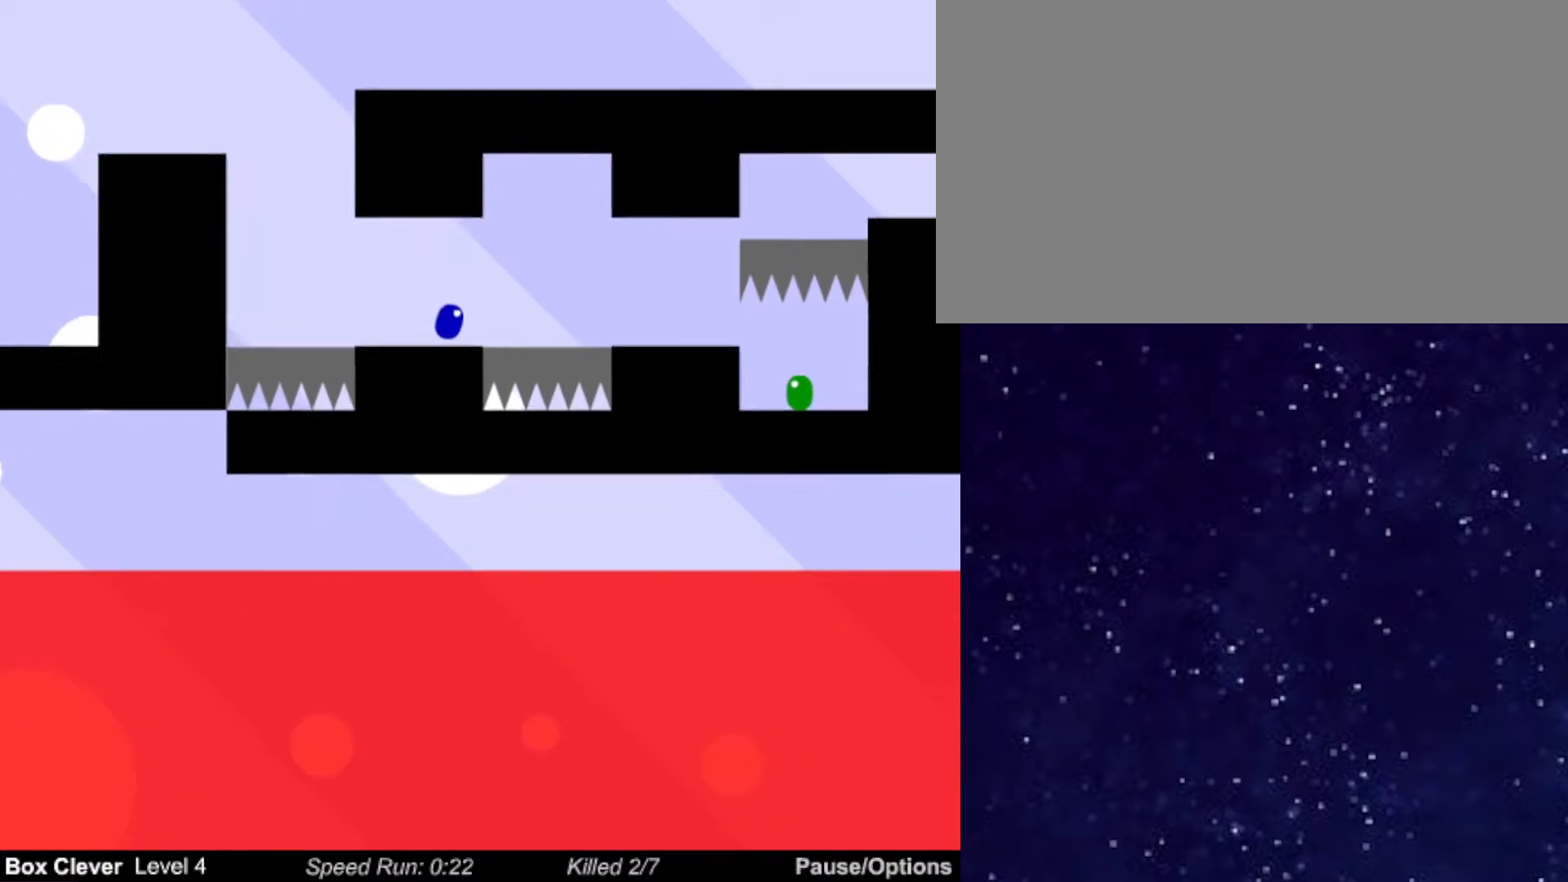
{"keys": ["right"], "events": [[283, "right", "up"], [333, "left", "down"], [483, "left", "up"], [483, "right", "down"]]}
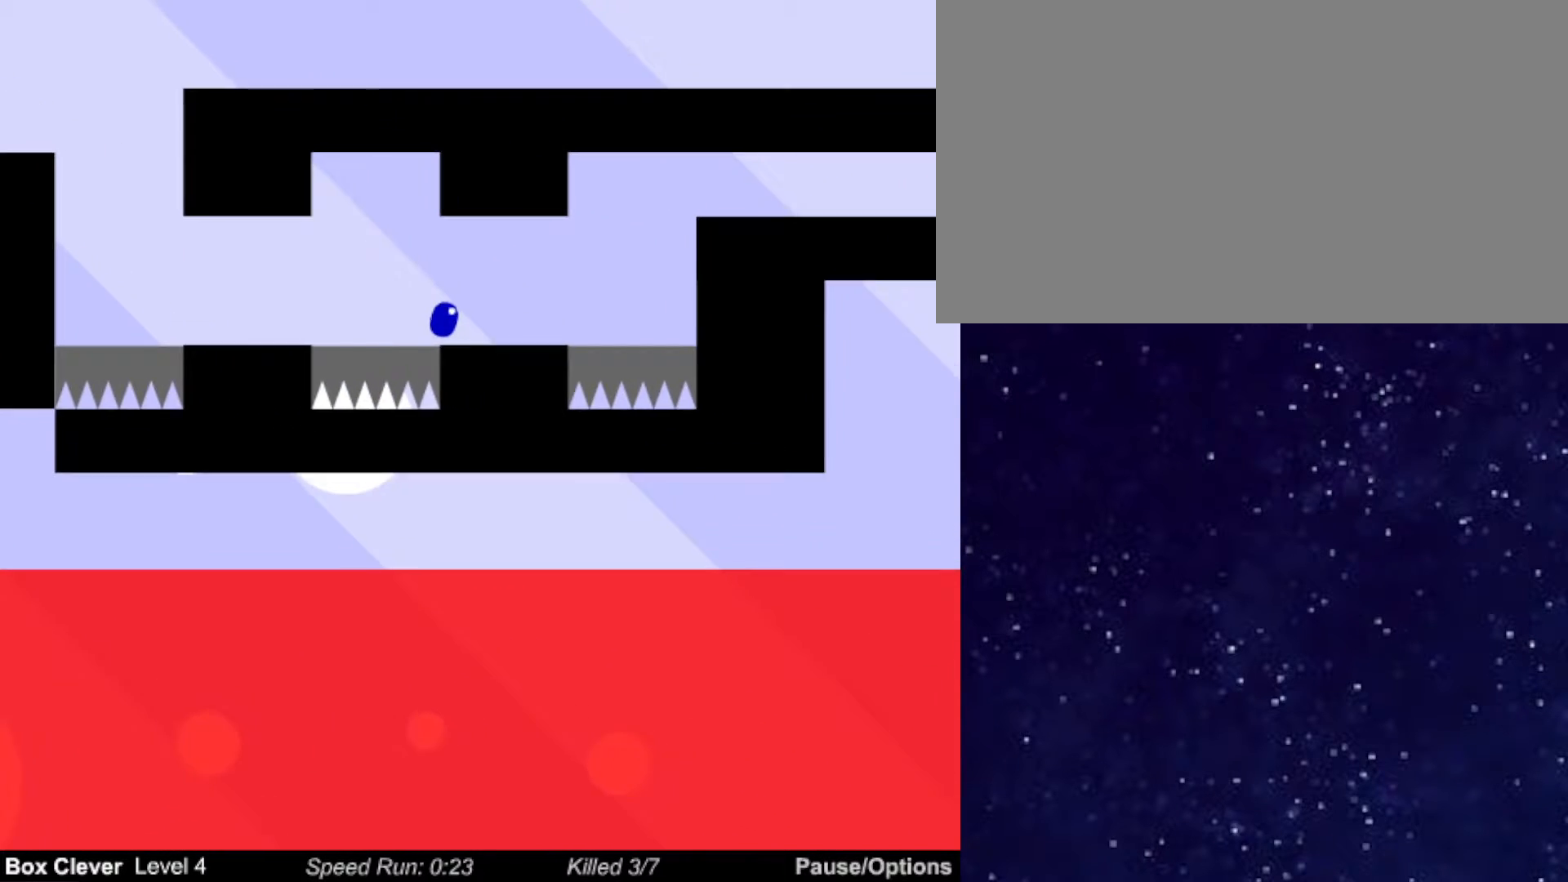
{"keys": ["right", "up"], "events": [[383, "up", "down"]]}
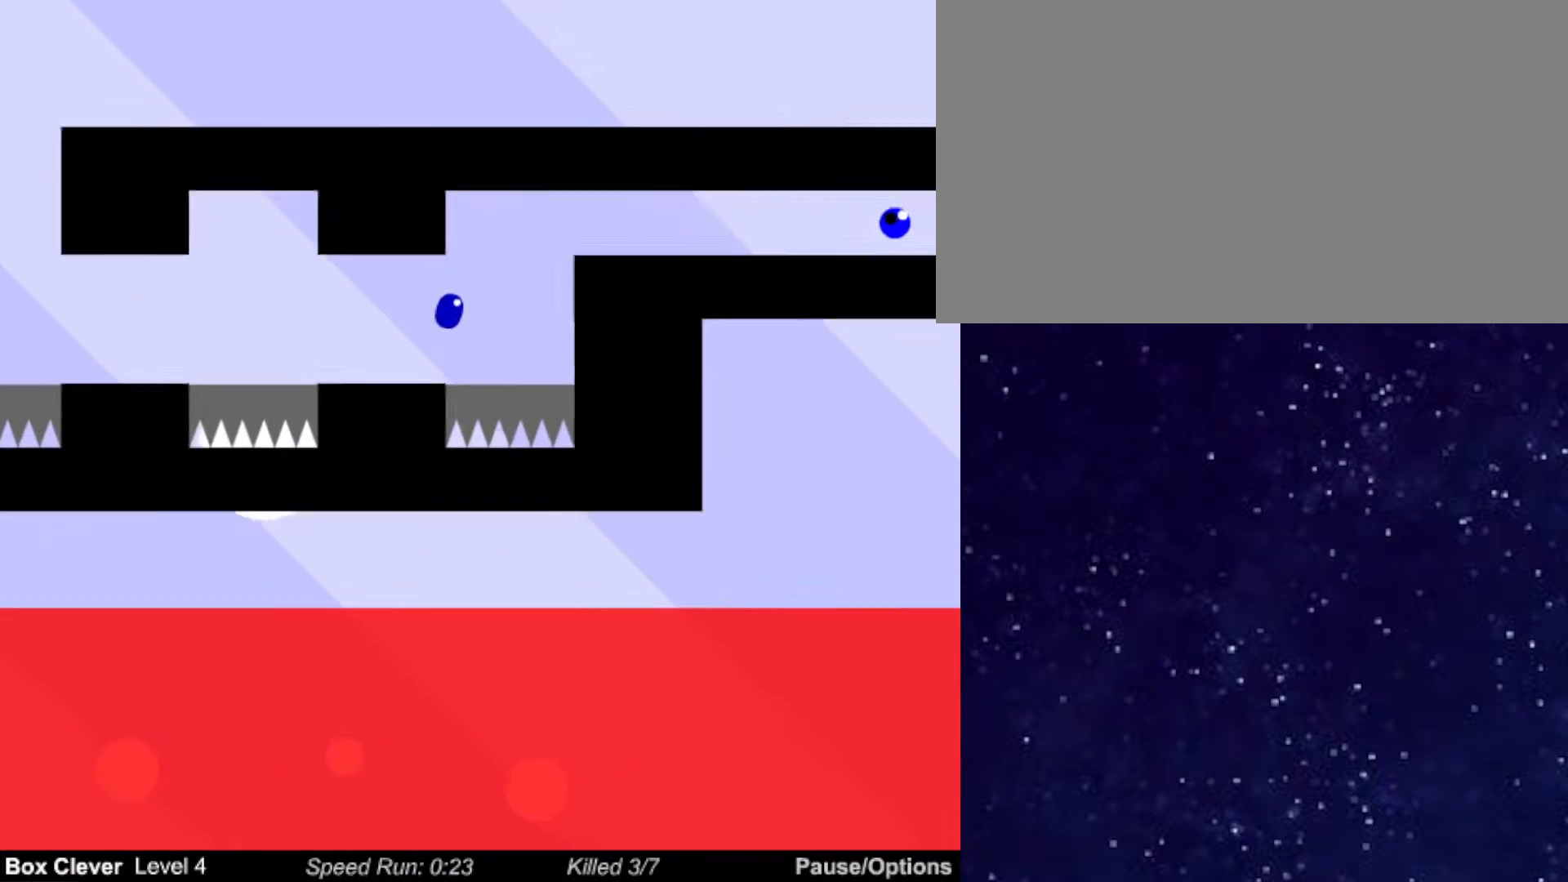
{"keys": ["right"], "events": [[283, "up", "up"]]}
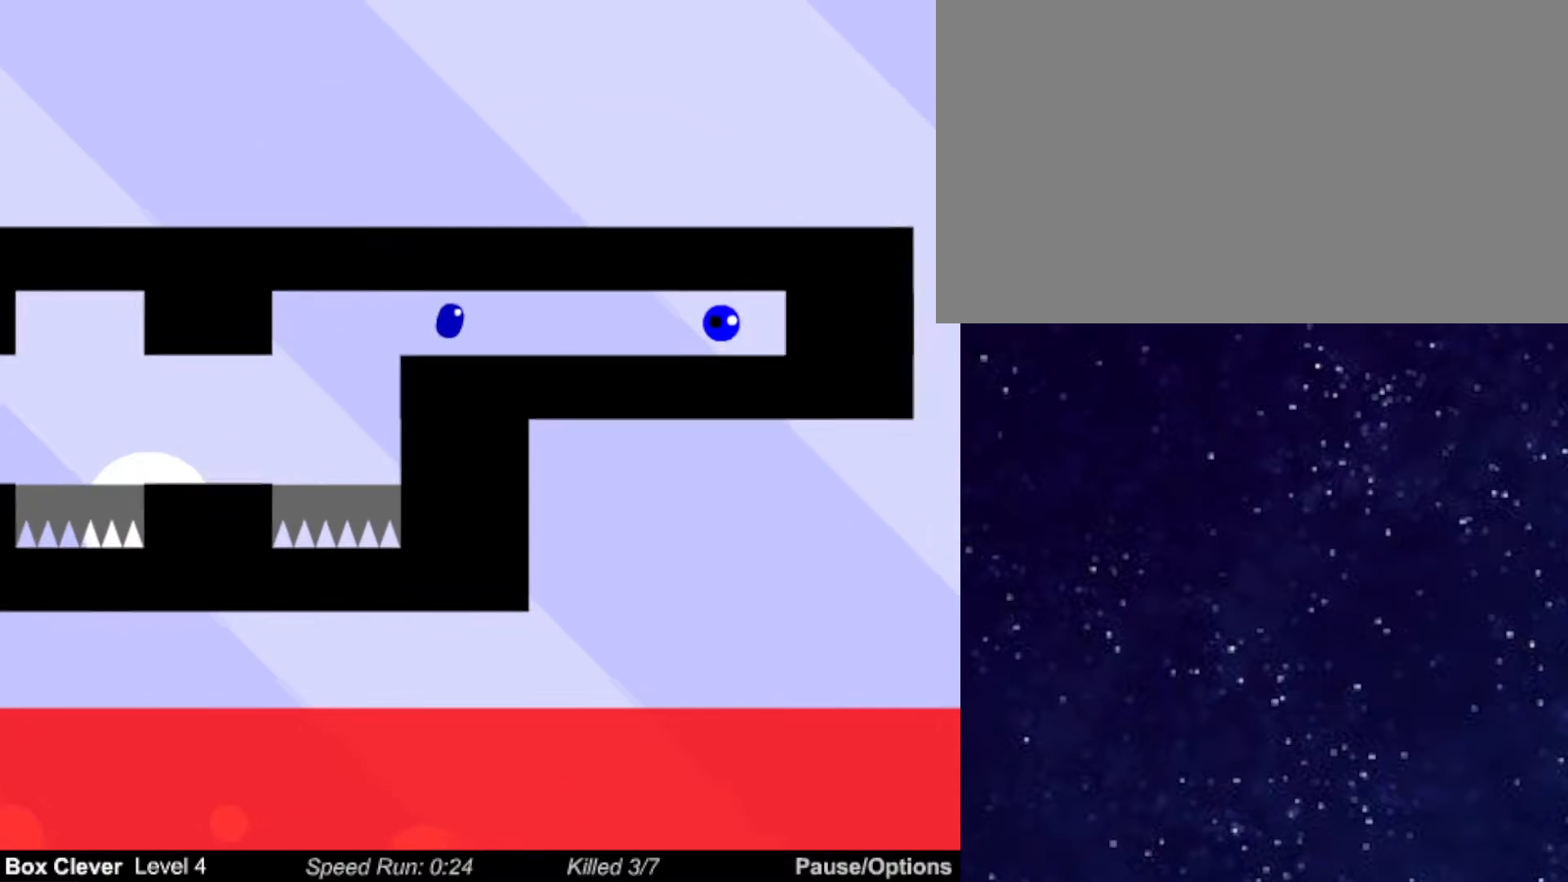
{"keys": ["right"], "events": []}
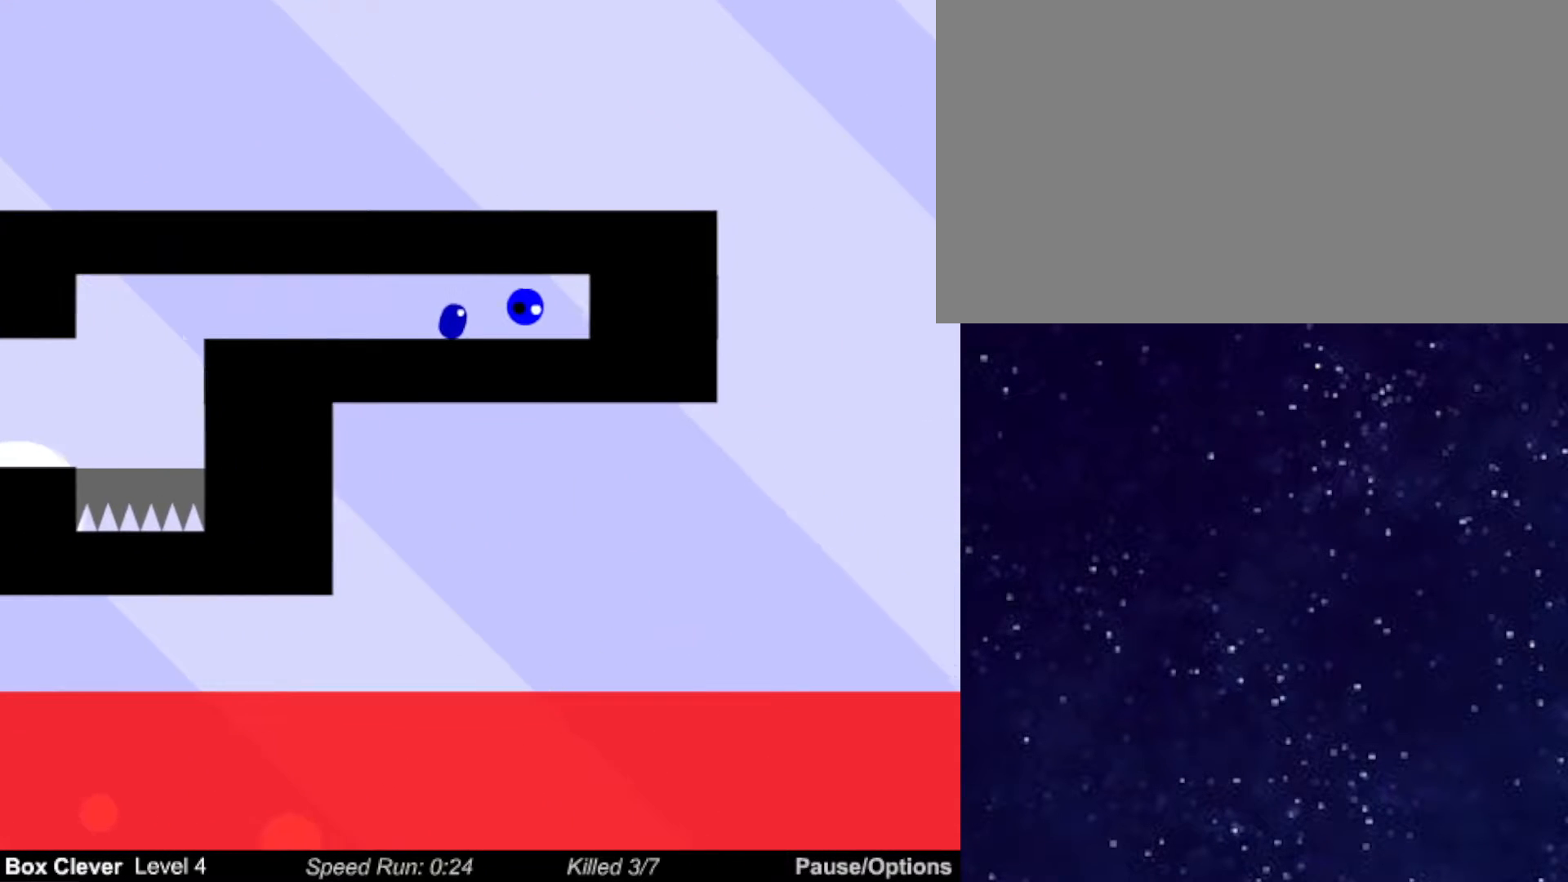
{"keys": ["right"], "events": [[267, "right", "up"], [317, "right", "down"]]}
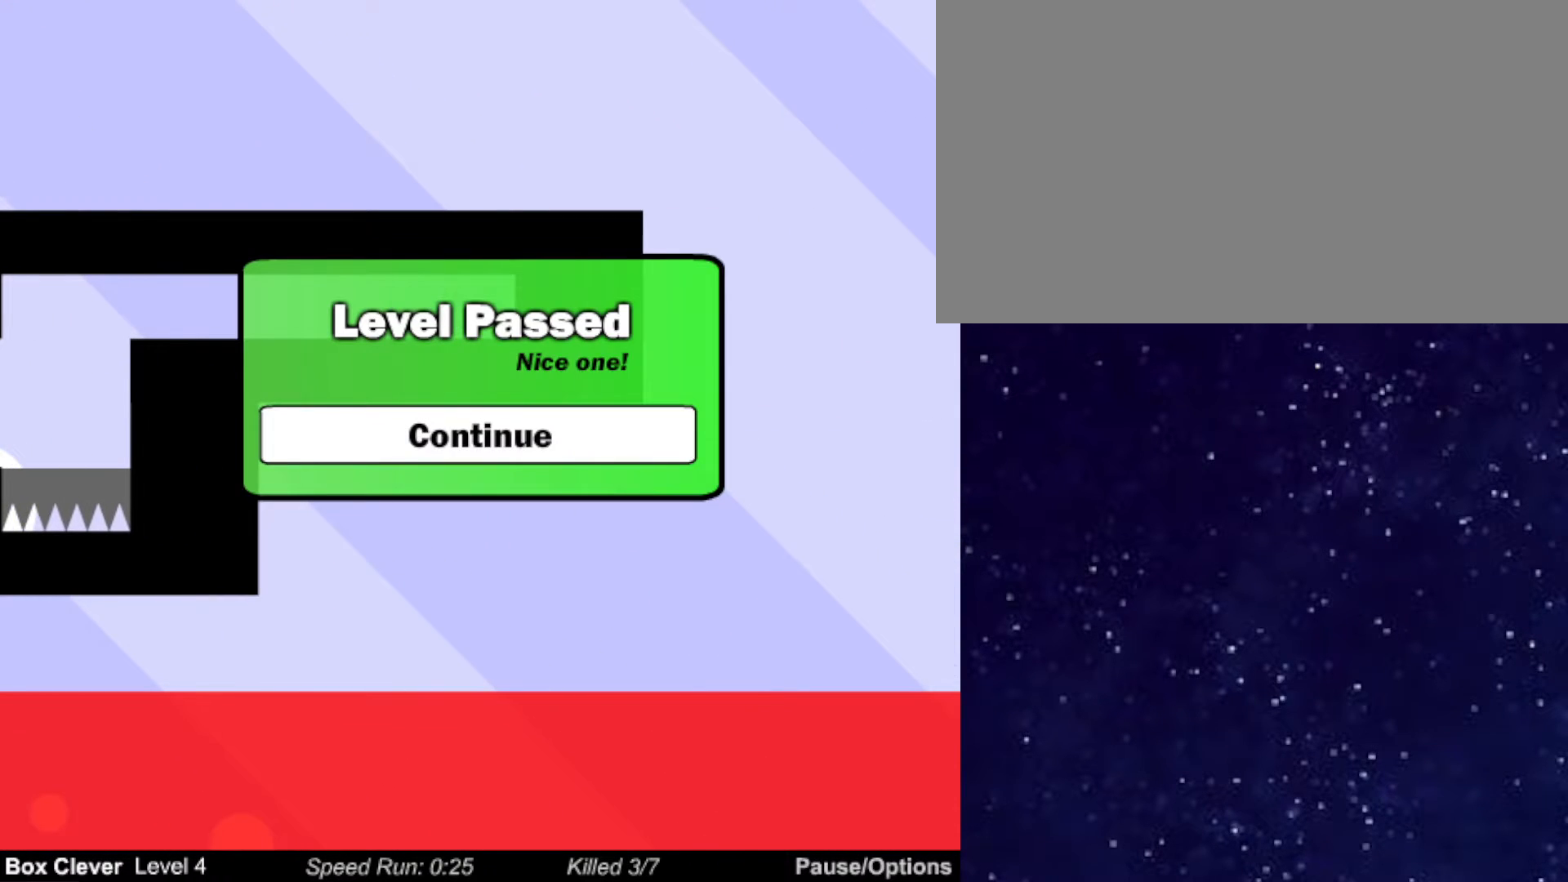
{"keys": ["right"], "events": []}
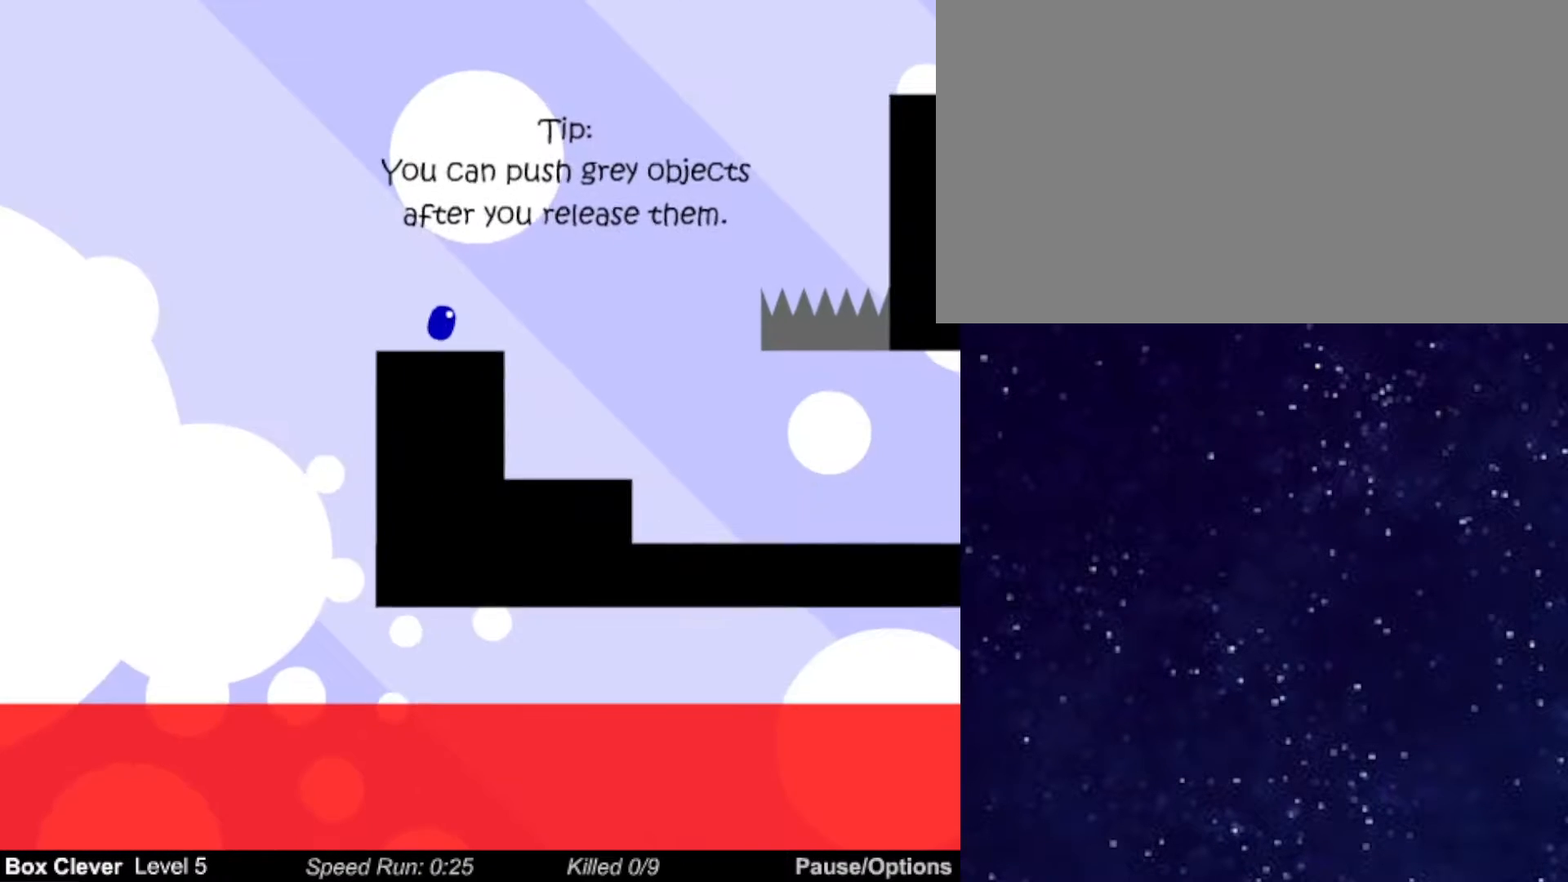
{"keys": ["right"], "events": []}
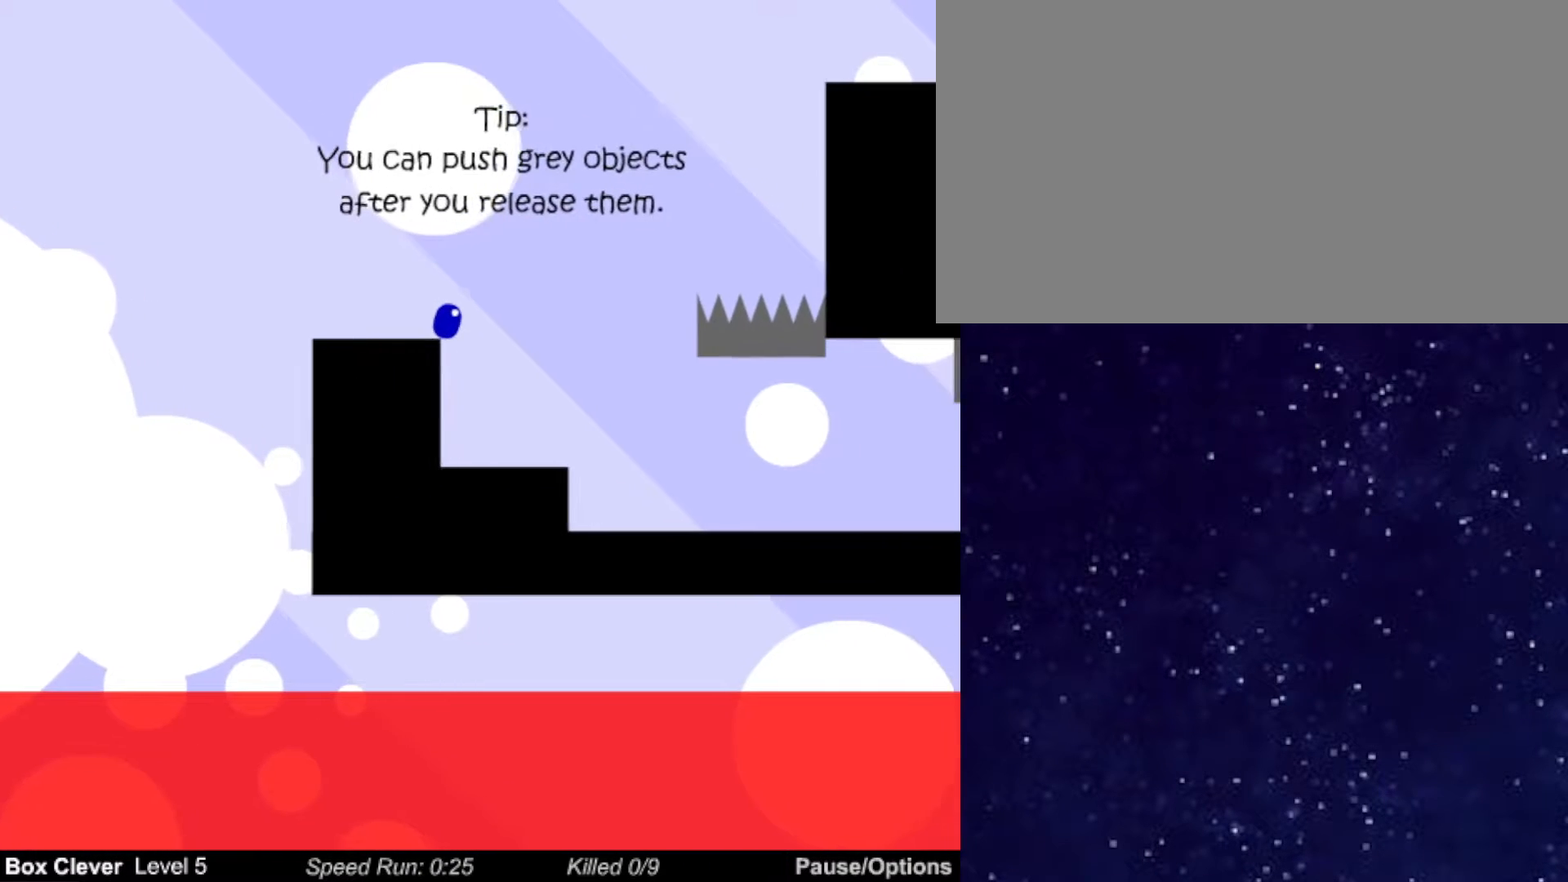
{"keys": ["right"], "events": []}
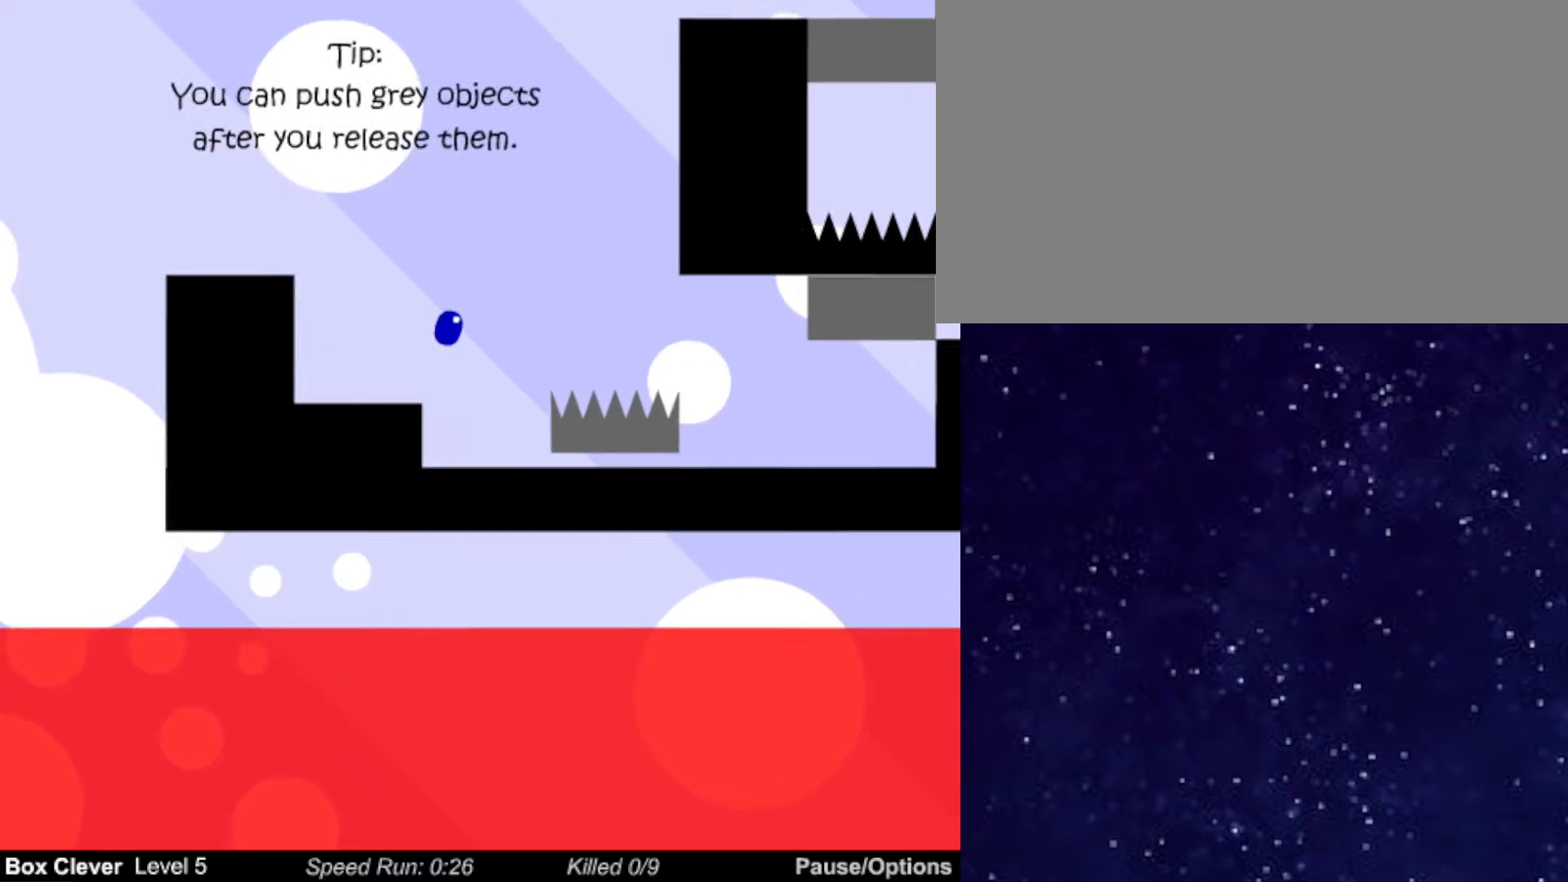
{"keys": ["right"], "events": []}
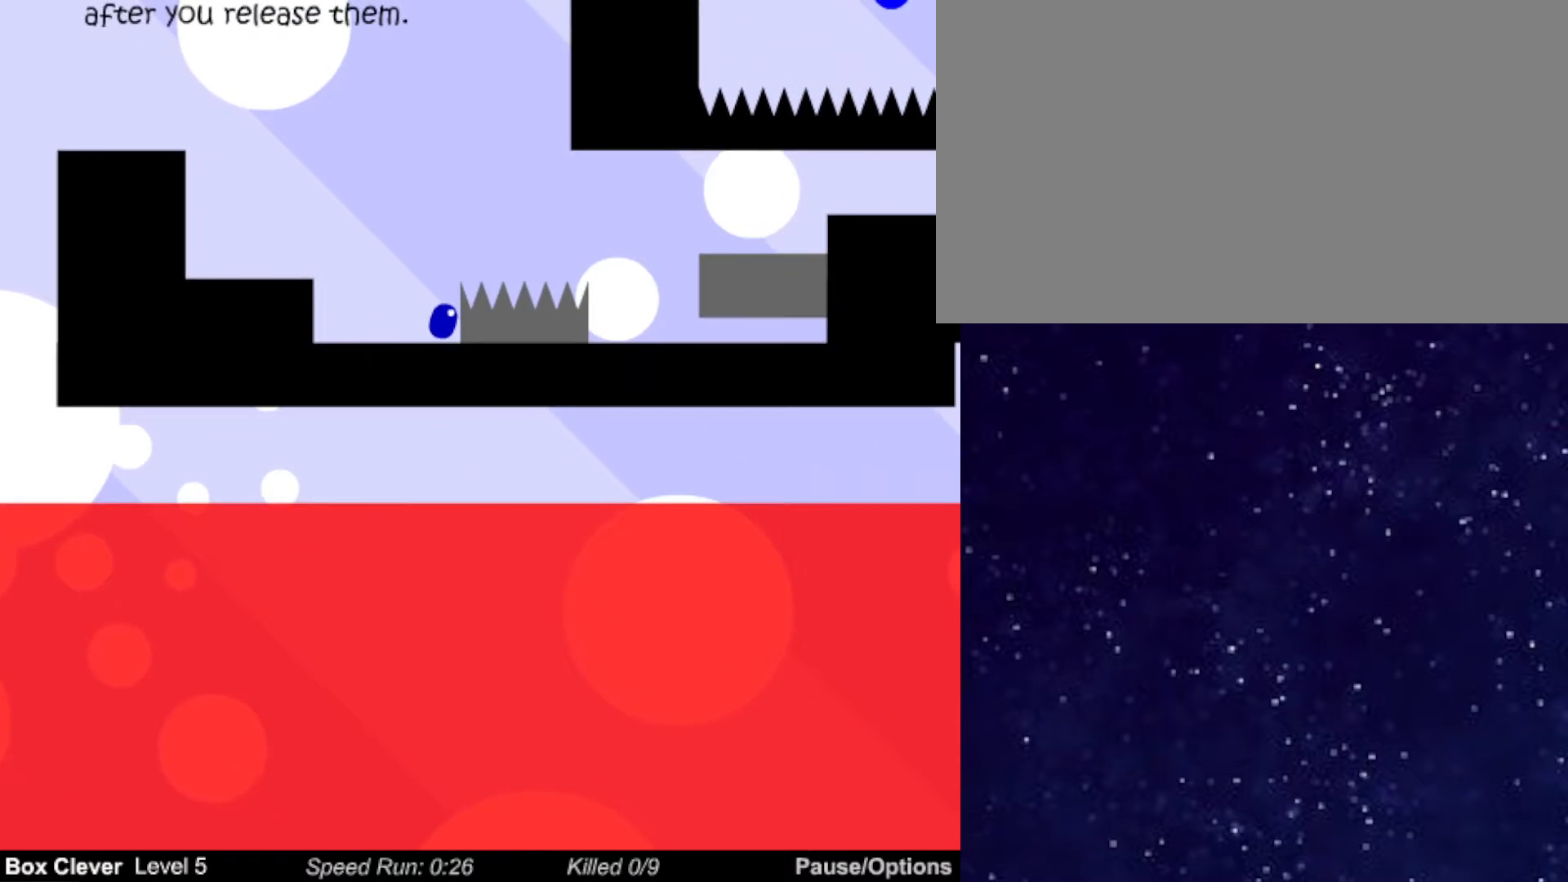
{"keys": ["right"], "events": []}
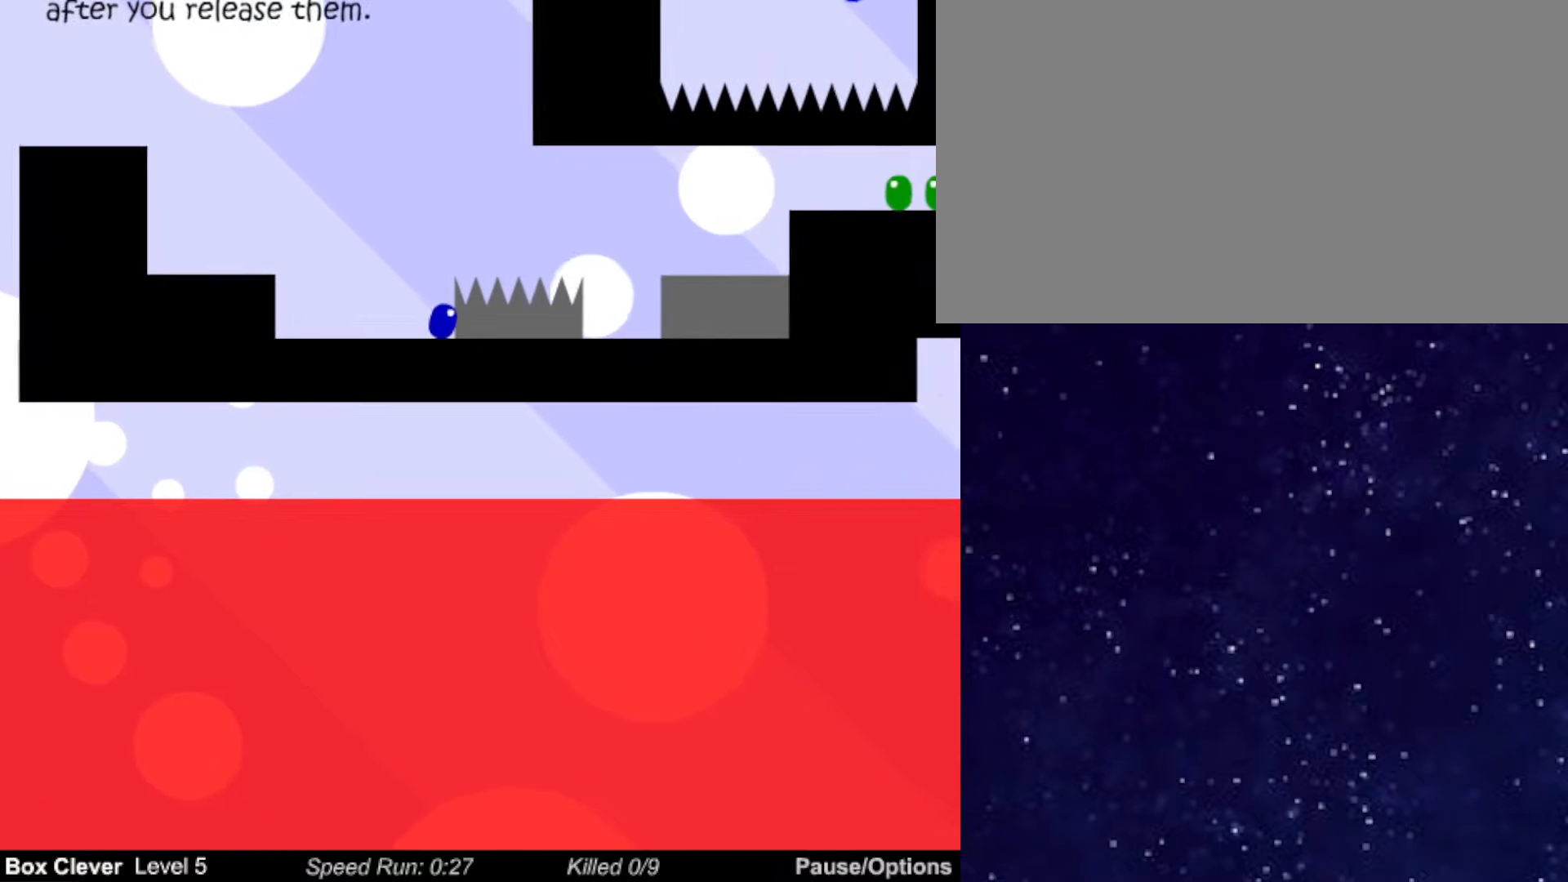
{"keys": ["right"], "events": []}
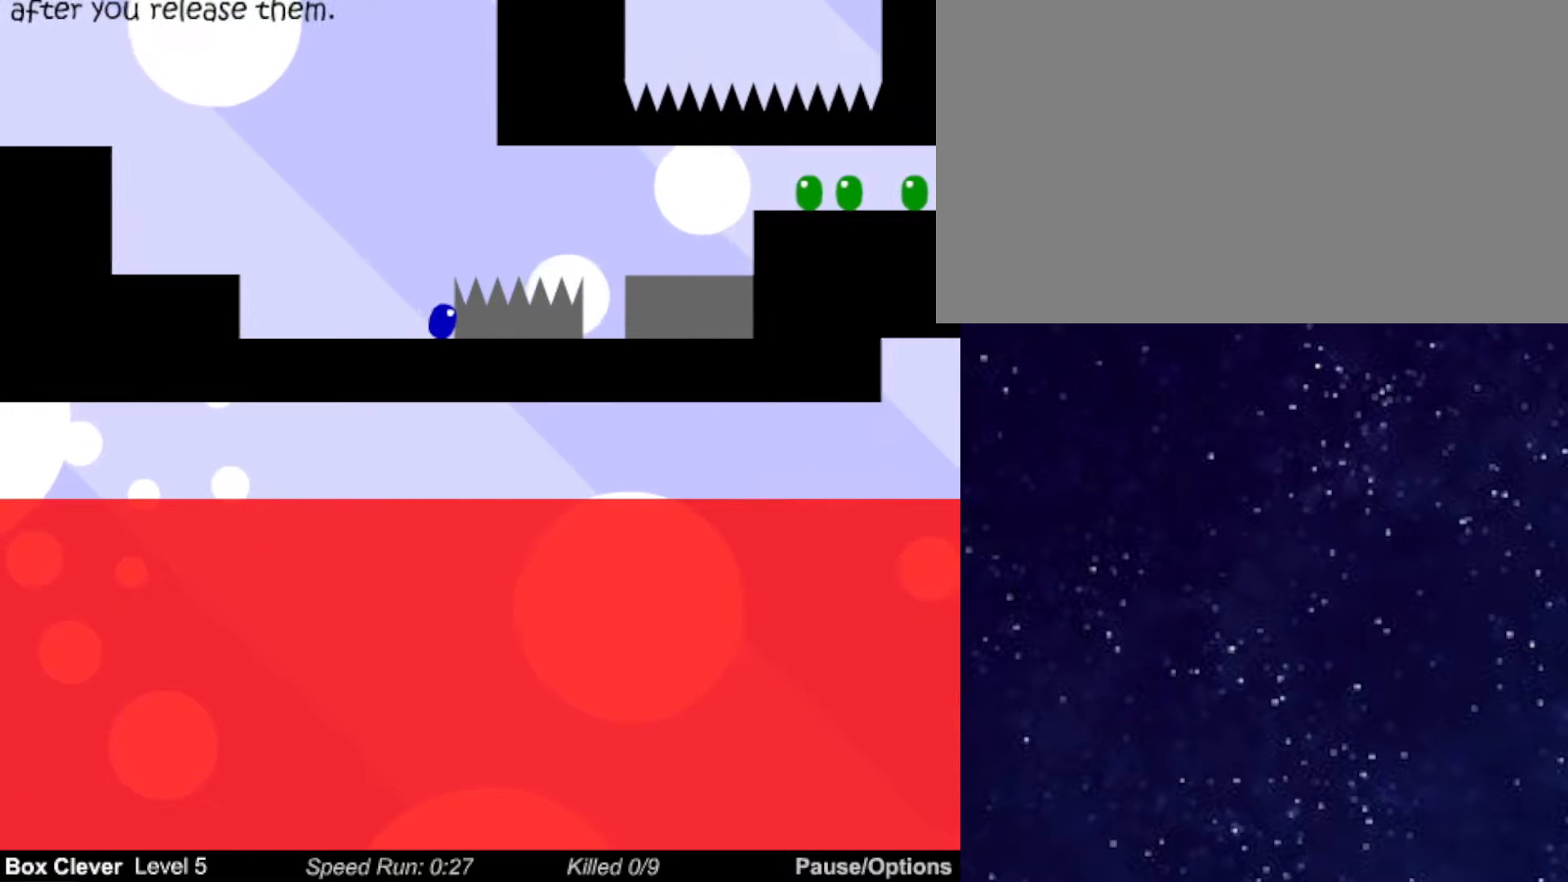
{"keys": ["right"], "events": []}